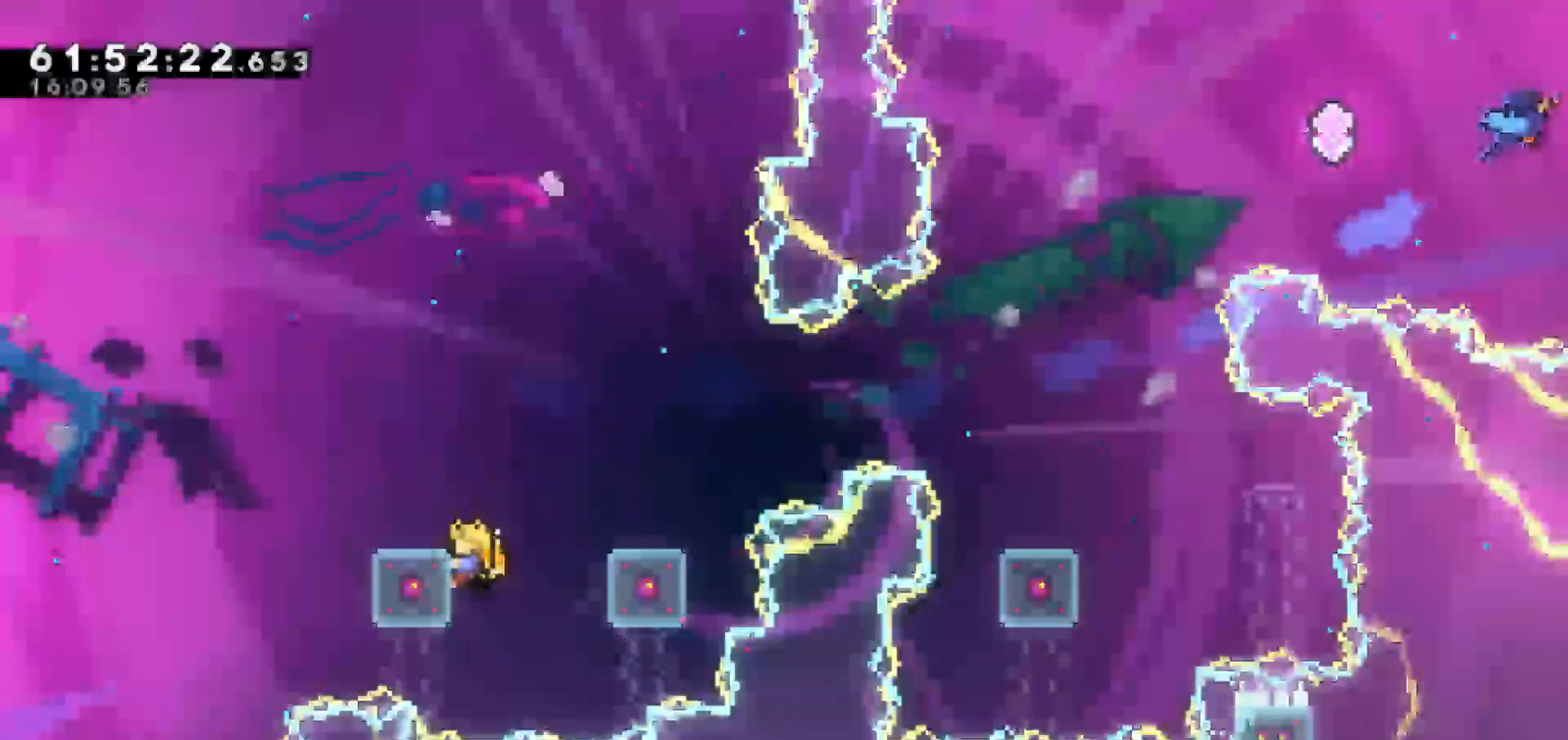
Gameplay with keyboard; each line is a JSON object with the keys held at the frame after it. "events" lists presses ("down") and releases ("up") of "dash", "demo", "down", "escape", "grab", "jump", "jump2", "left", "return", "right", "talk" and "up" between this image and that frame as [ms after this image, input, new state], when the widget could be followed in between. No other keys are recorded. Mouse input is not recorded. Key names are as the overlay labels them; some are game actions (e.g. jump) rather than physical keys.
{"keys": ["grab"], "events": [[50, "left", "up"], [100, "left", "down"], [200, "left", "up"], [250, "up", "up"]]}
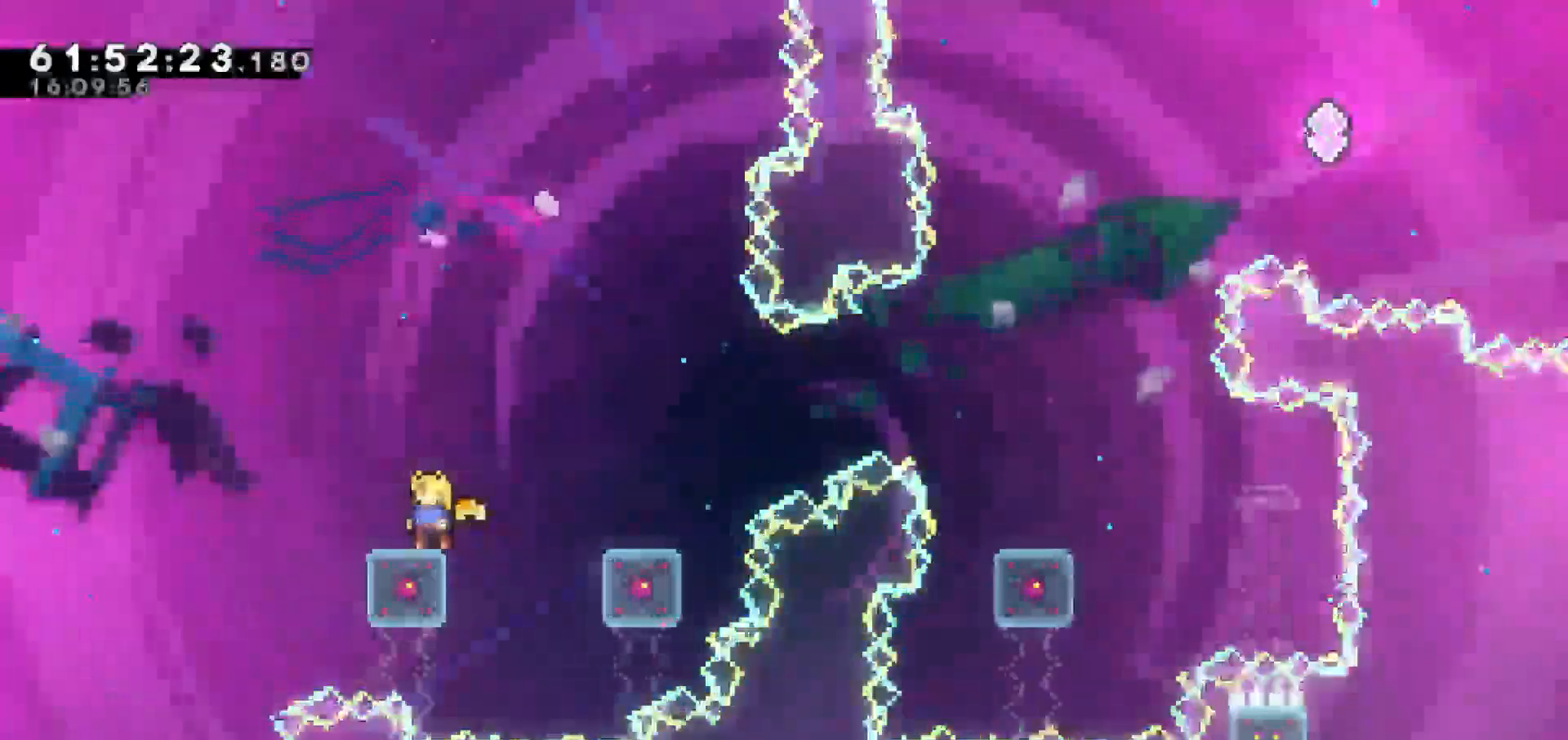
{"keys": ["right"], "events": [[83, "grab", "up"], [117, "right", "down"], [167, "jump", "down"], [300, "jump", "up"]]}
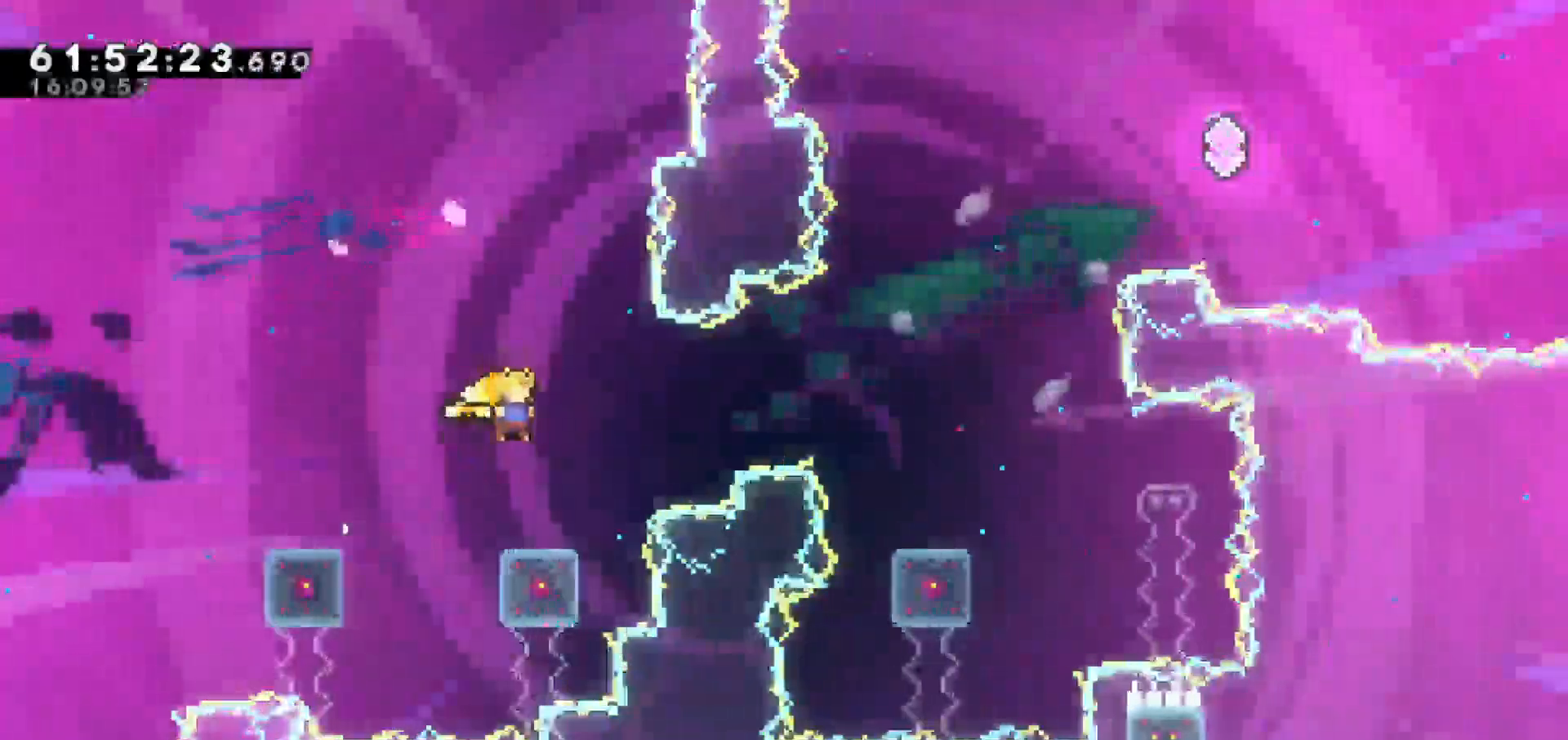
{"keys": ["jump"], "events": [[50, "right", "up"], [467, "jump", "down"]]}
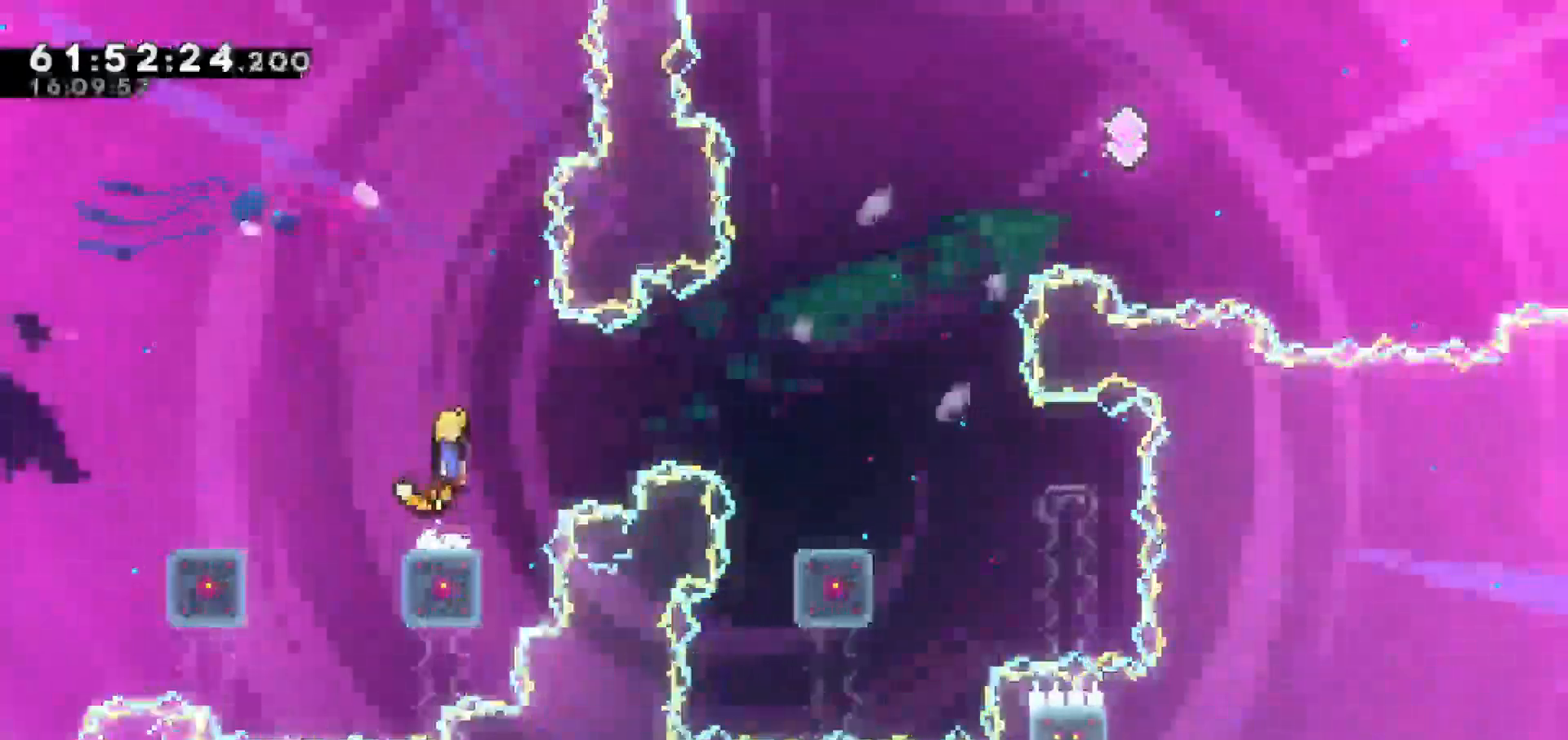
{"keys": ["dash", "right", "up"], "events": [[50, "right", "down"], [200, "jump", "up"], [200, "right", "up"], [250, "right", "down"], [350, "up", "down"], [400, "dash", "down"]]}
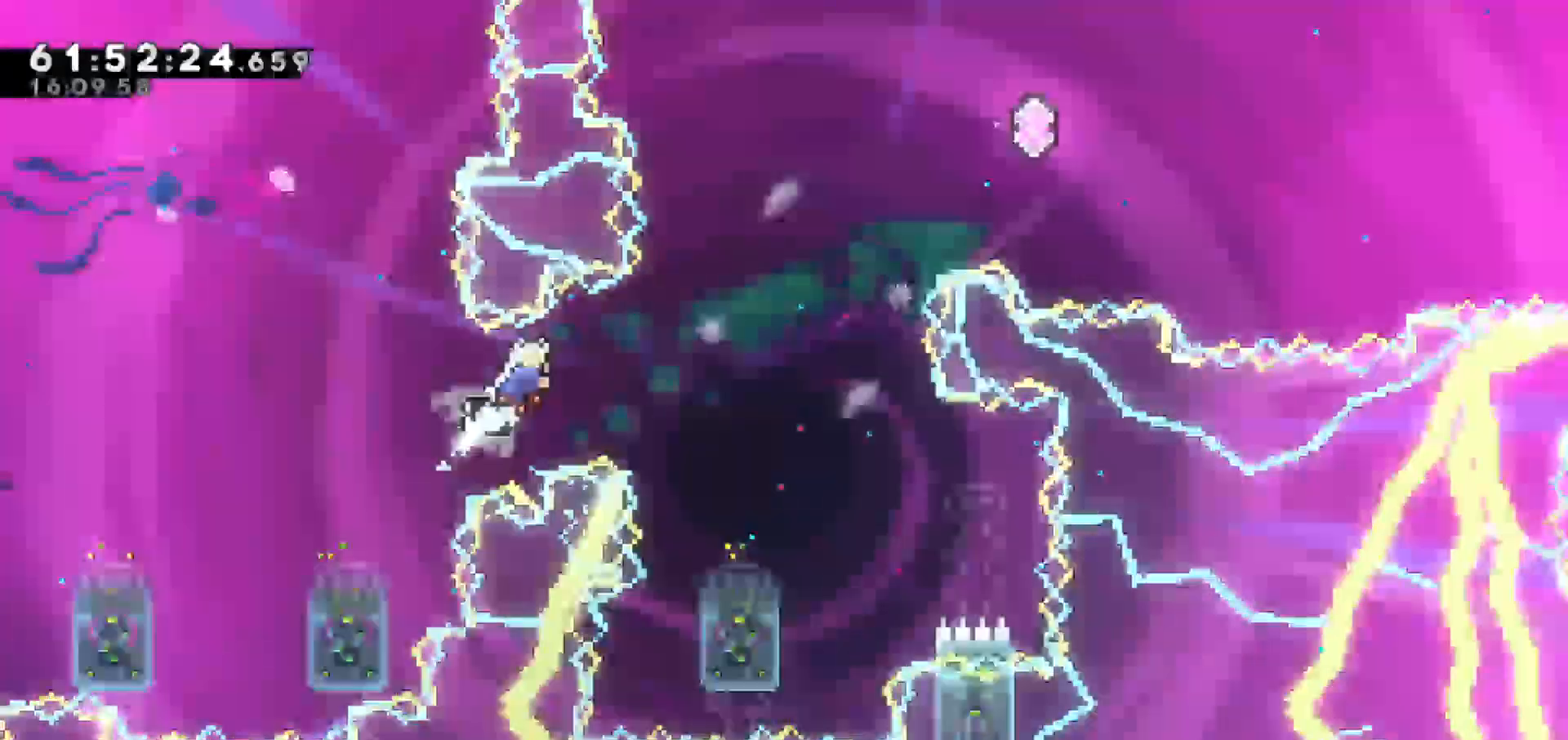
{"keys": [], "events": [[17, "dash", "up"], [317, "right", "up"], [317, "up", "up"]]}
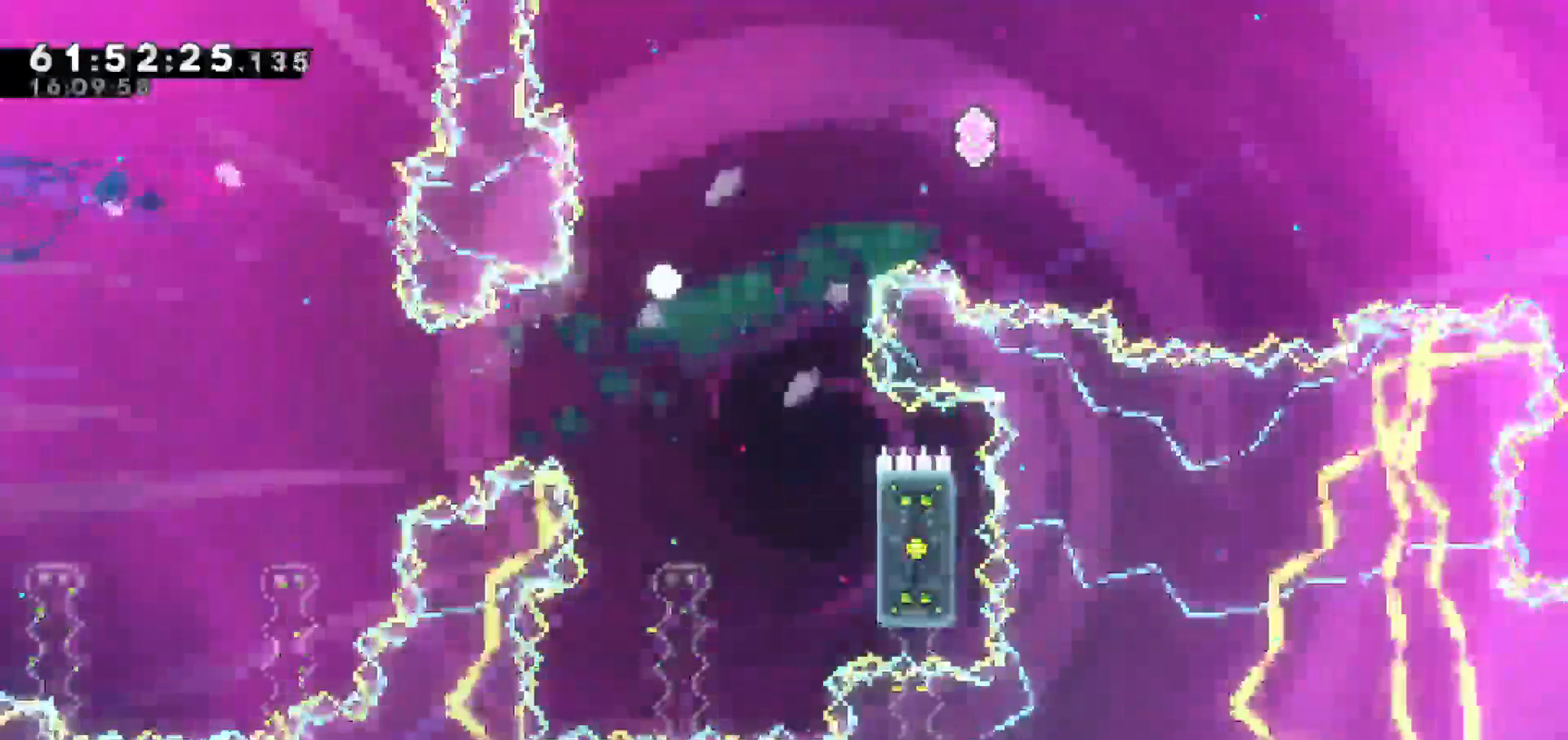
{"keys": [], "events": []}
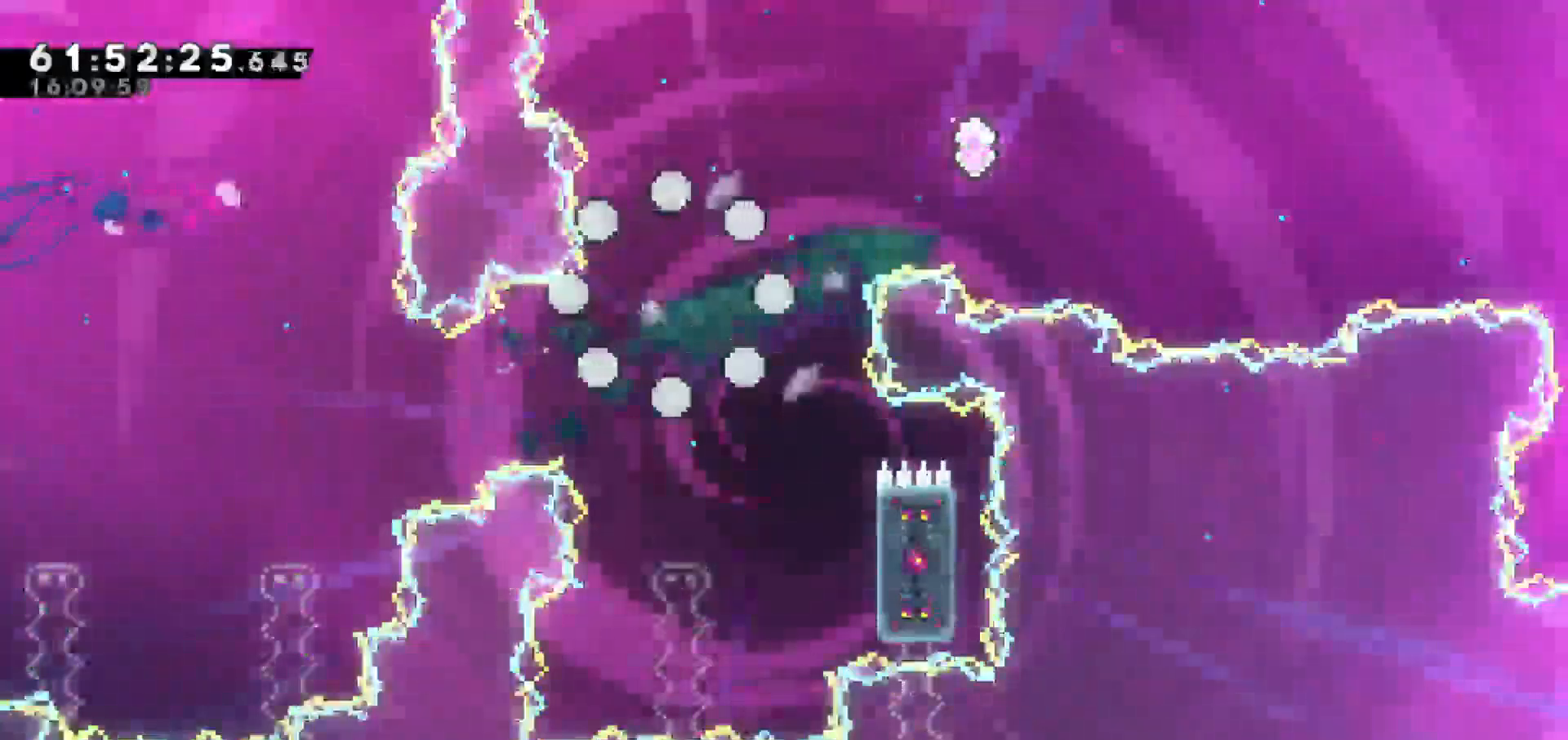
{"keys": [], "events": []}
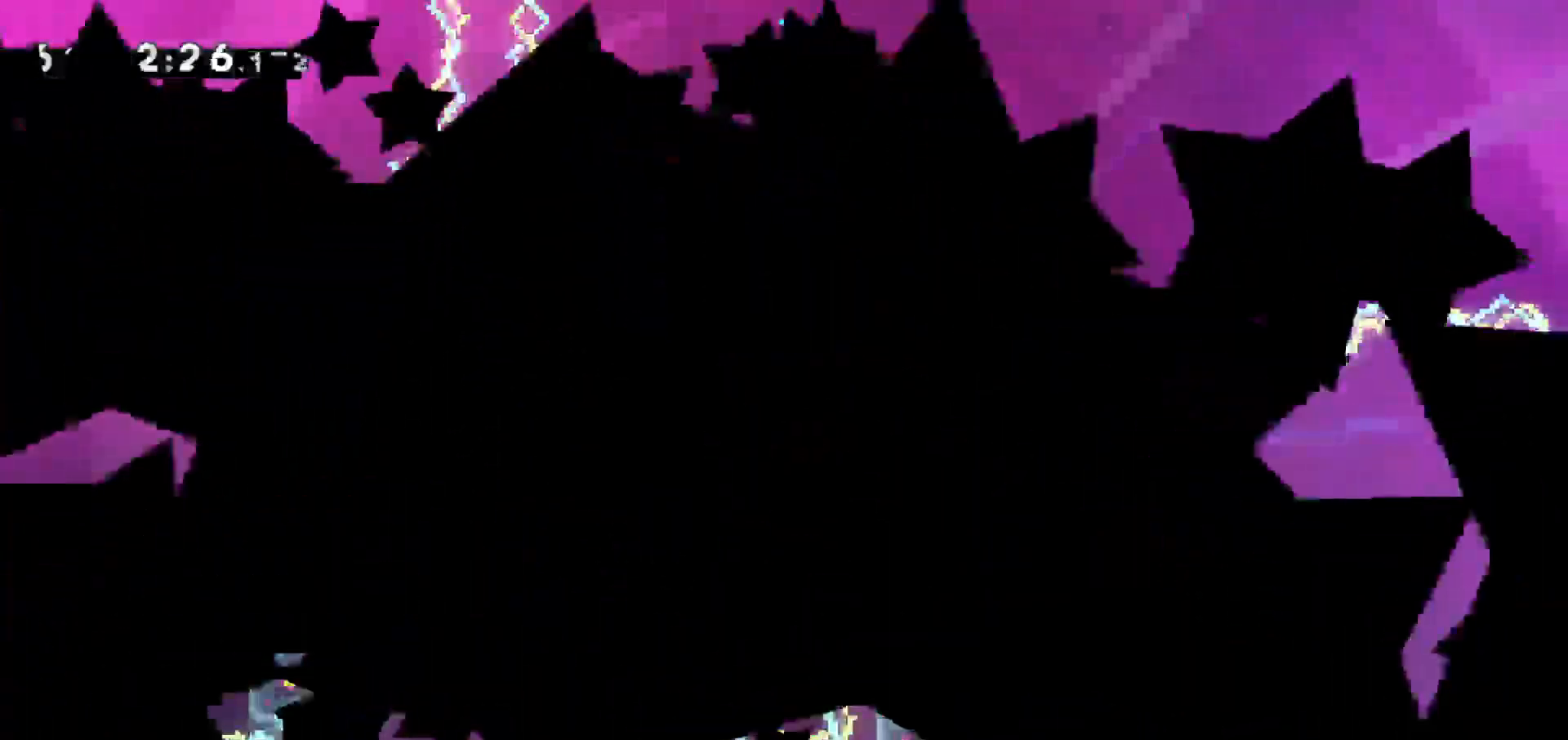
{"keys": [], "events": []}
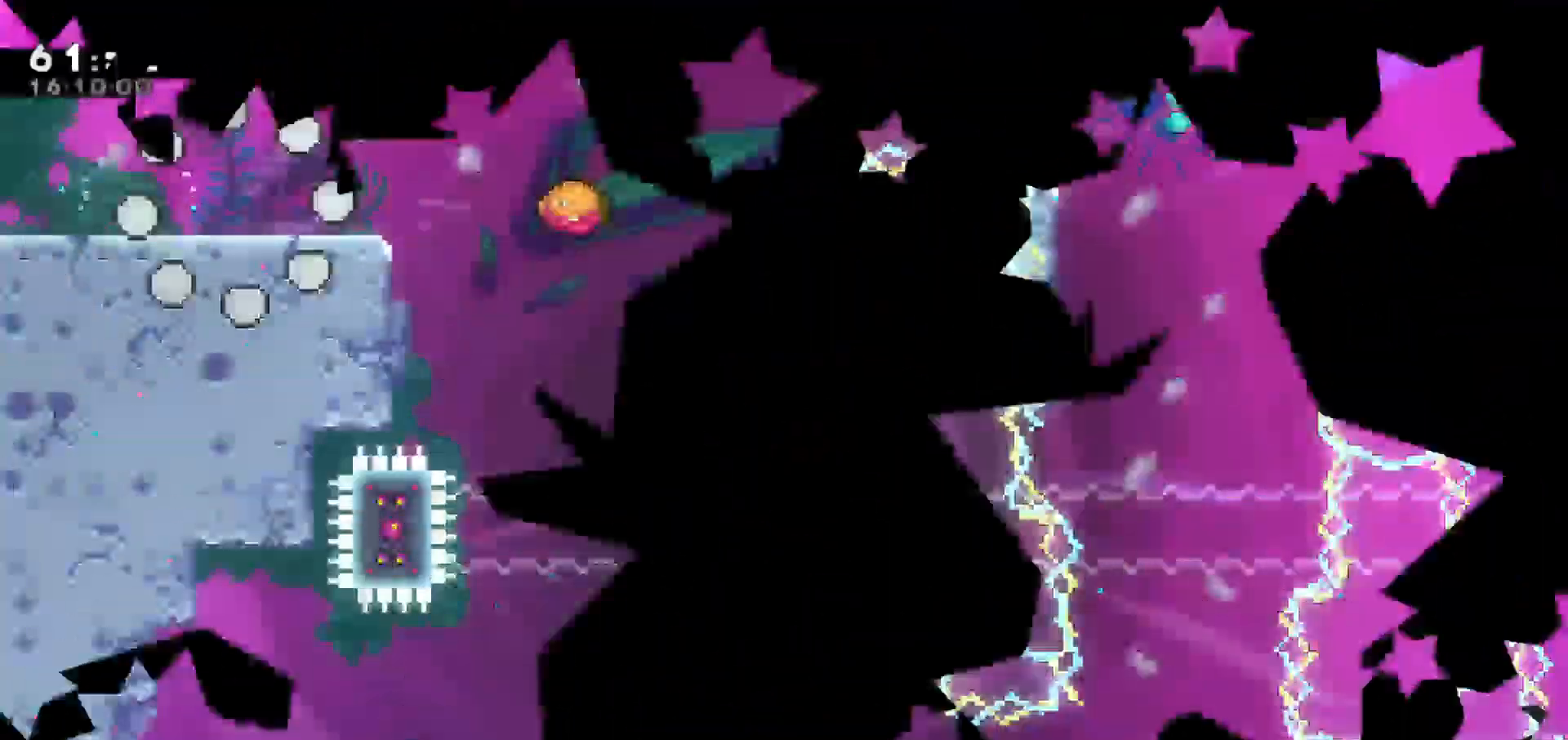
{"keys": [], "events": []}
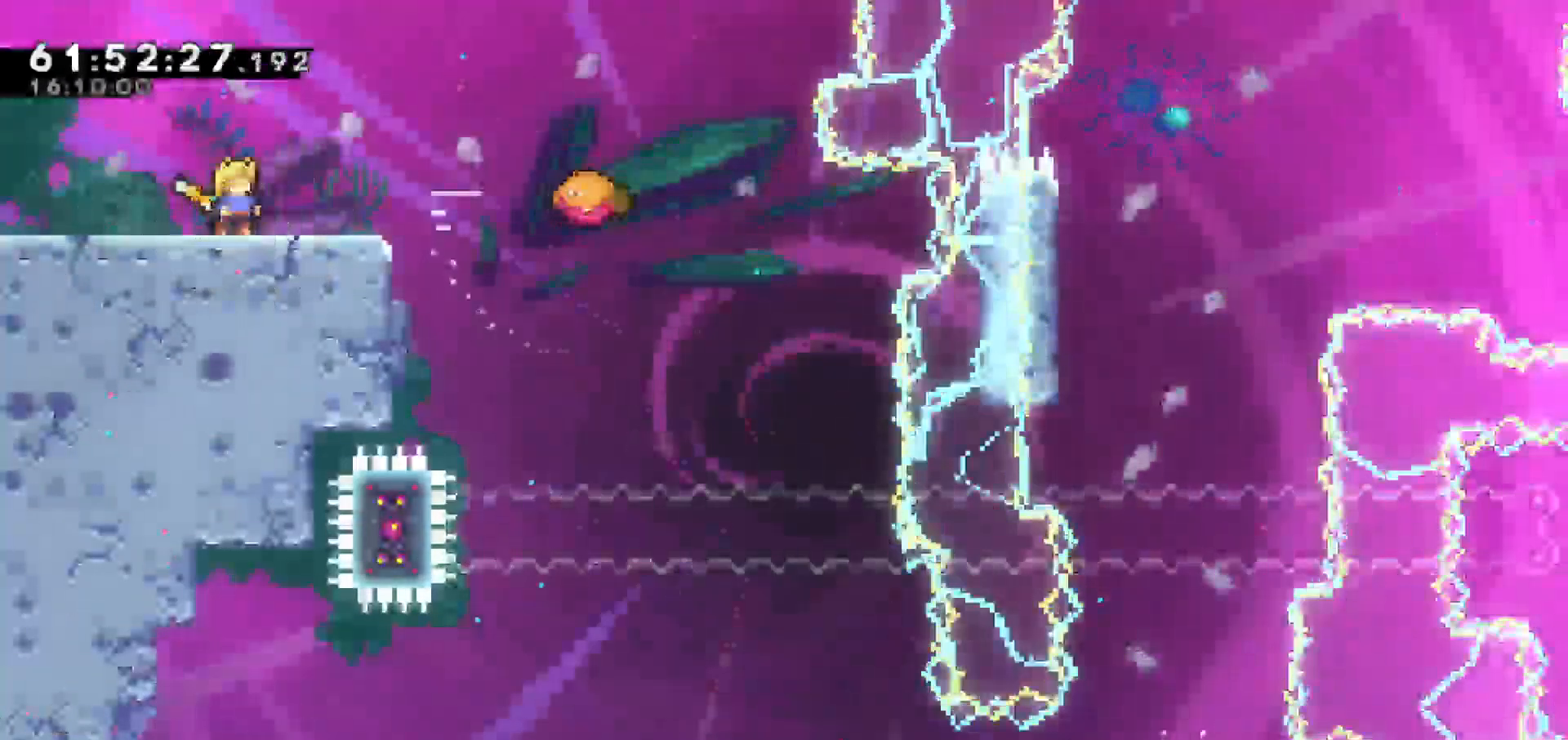
{"keys": [], "events": [[100, "down", "down"], [150, "down", "up"], [250, "down", "down"], [333, "down", "up"], [383, "down", "down"], [433, "down", "up"]]}
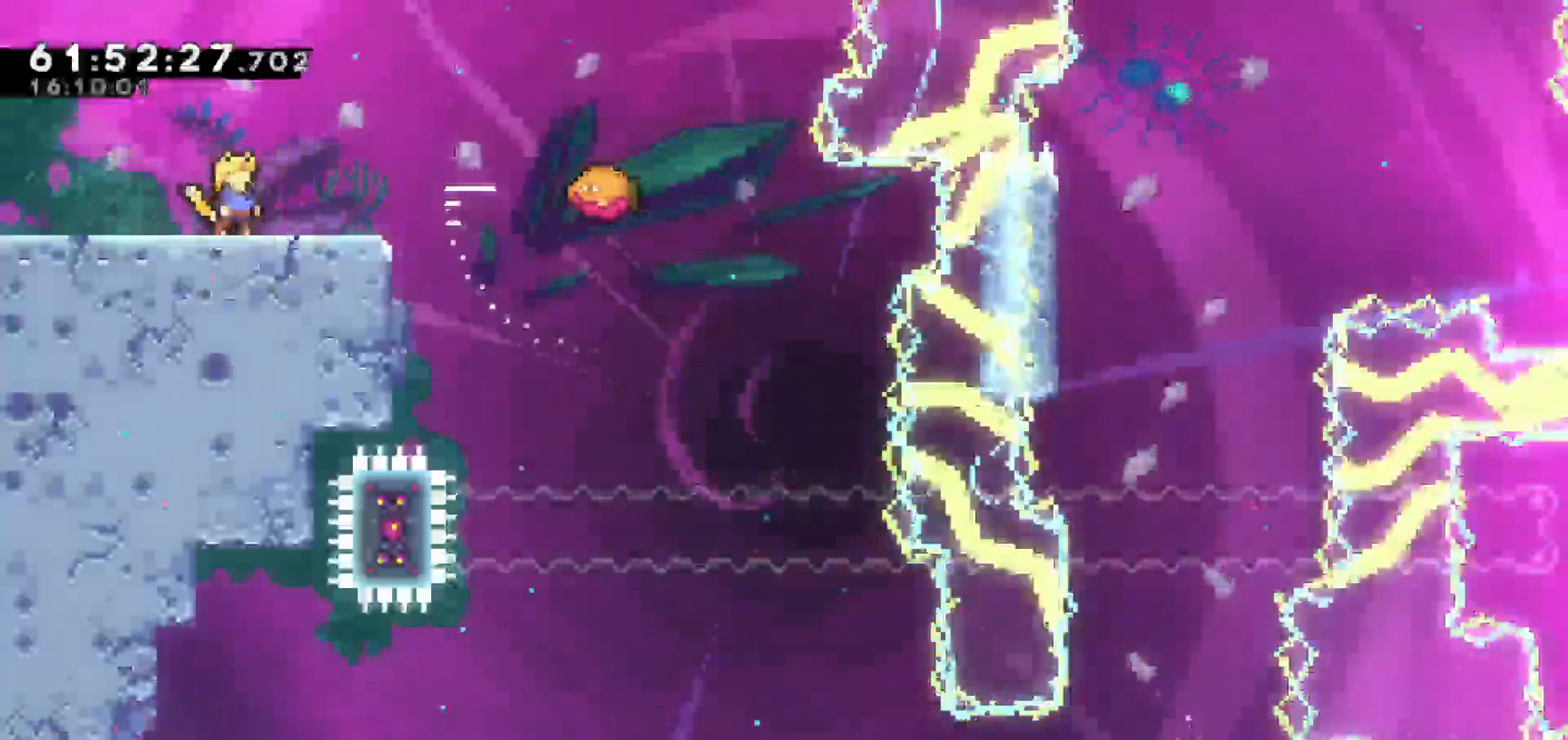
{"keys": [], "events": [[17, "right", "down"], [217, "right", "up"]]}
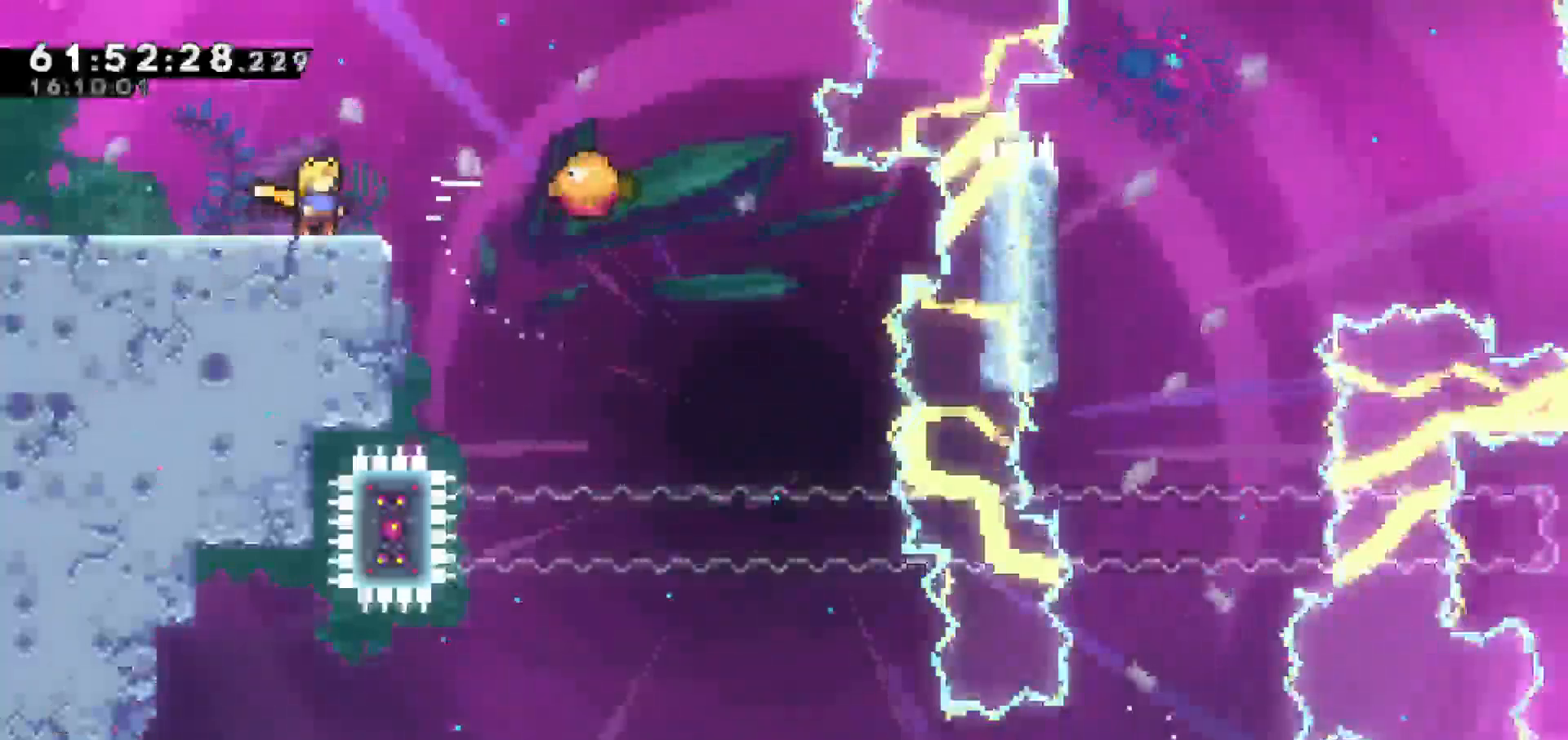
{"keys": [], "events": []}
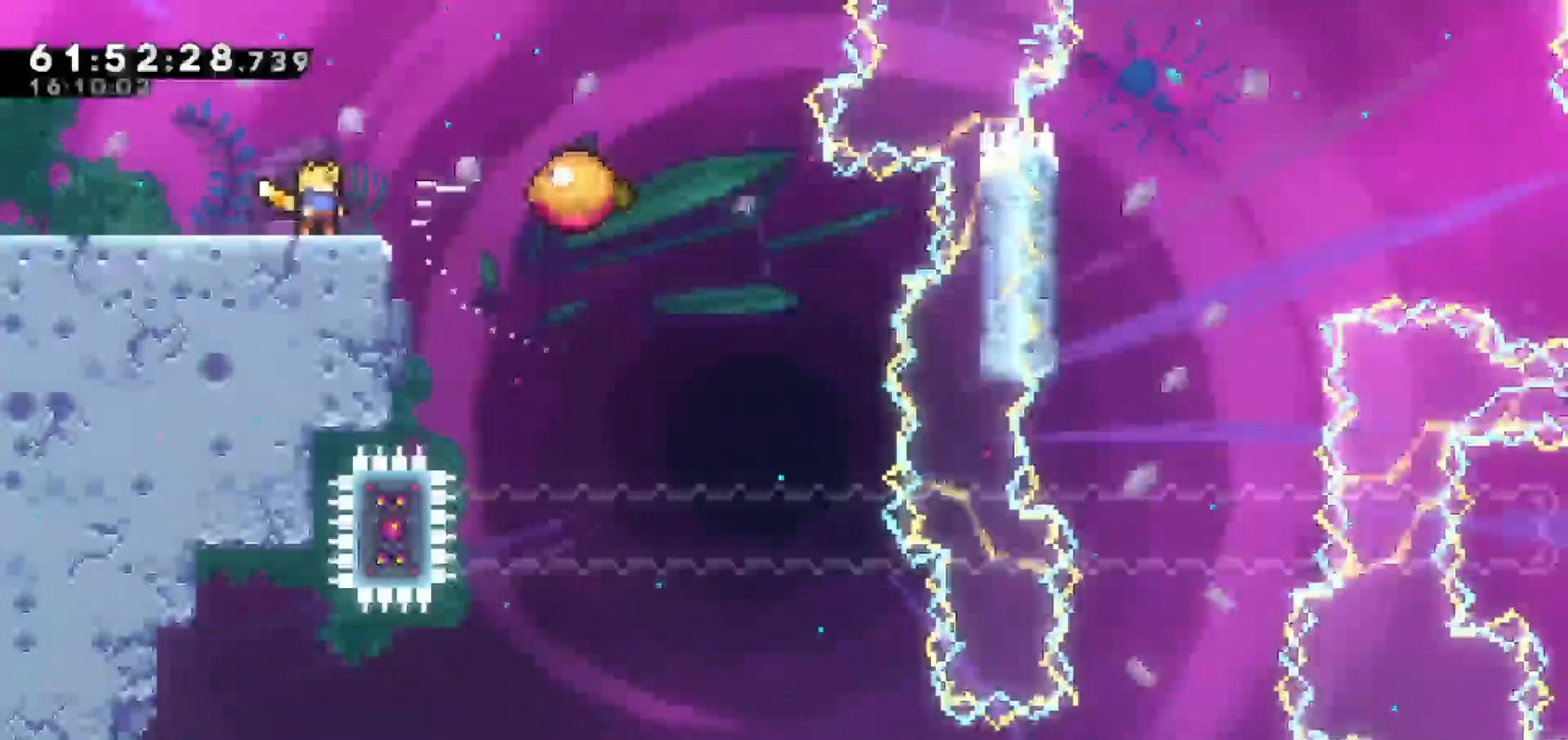
{"keys": [], "events": []}
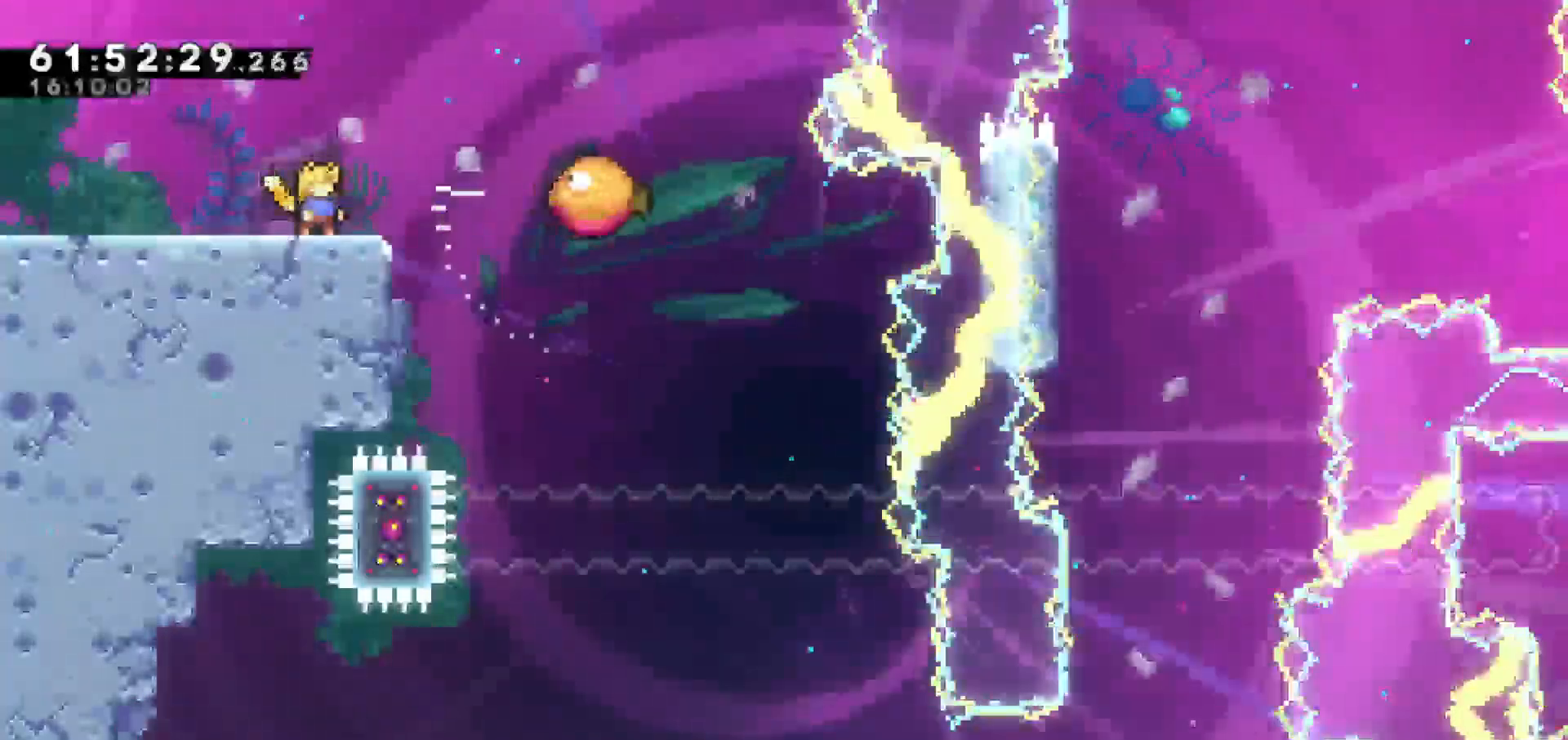
{"keys": [], "events": []}
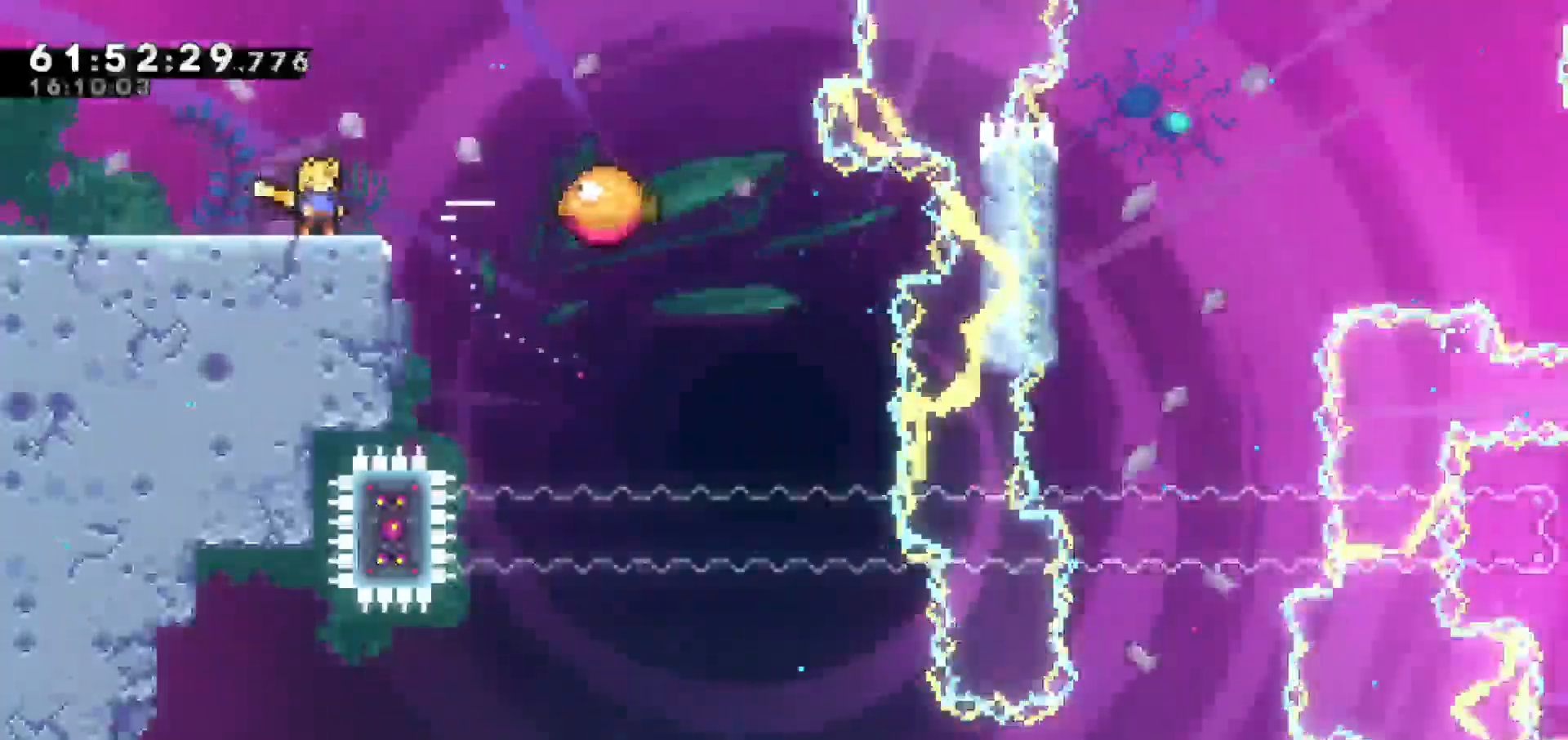
{"keys": [], "events": []}
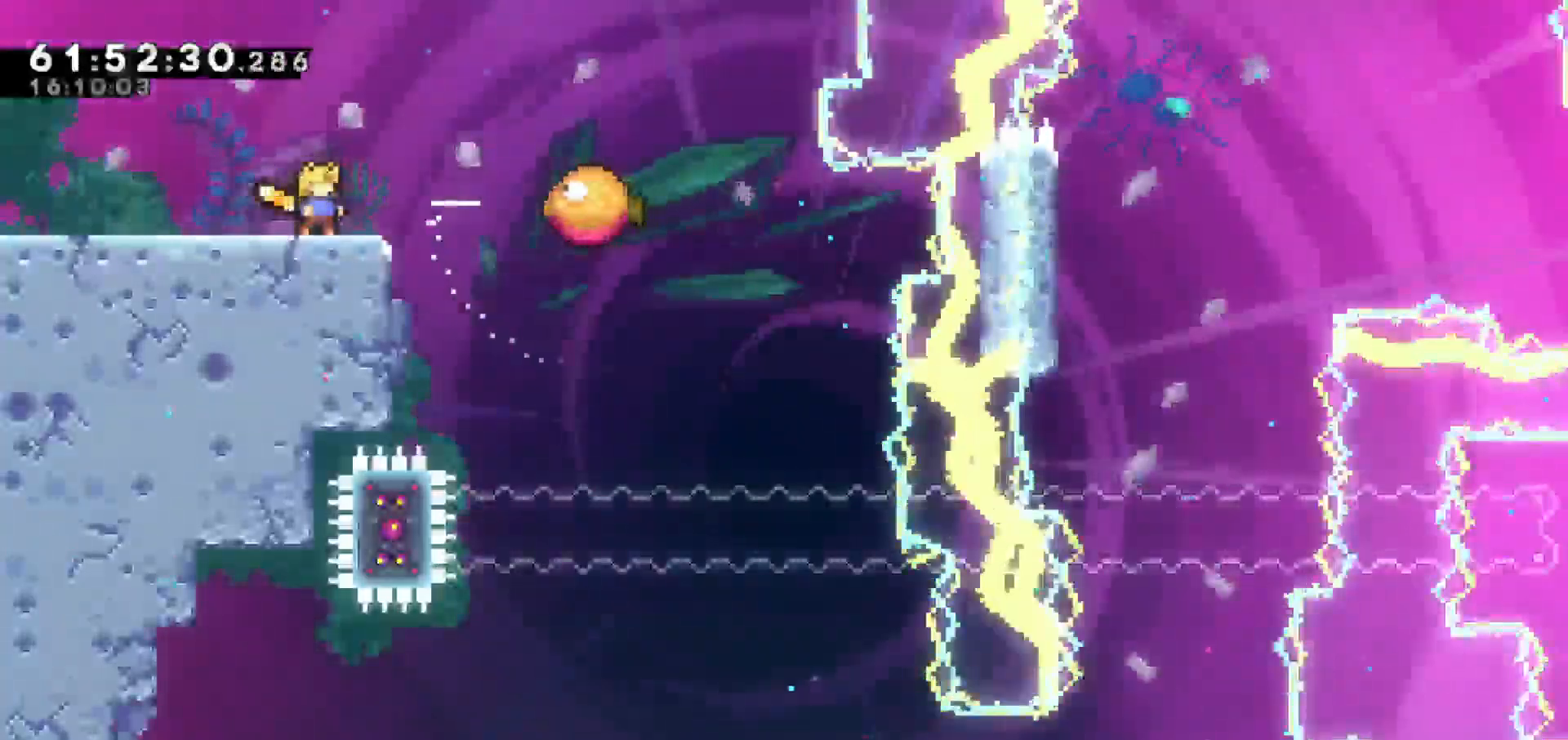
{"keys": [], "events": []}
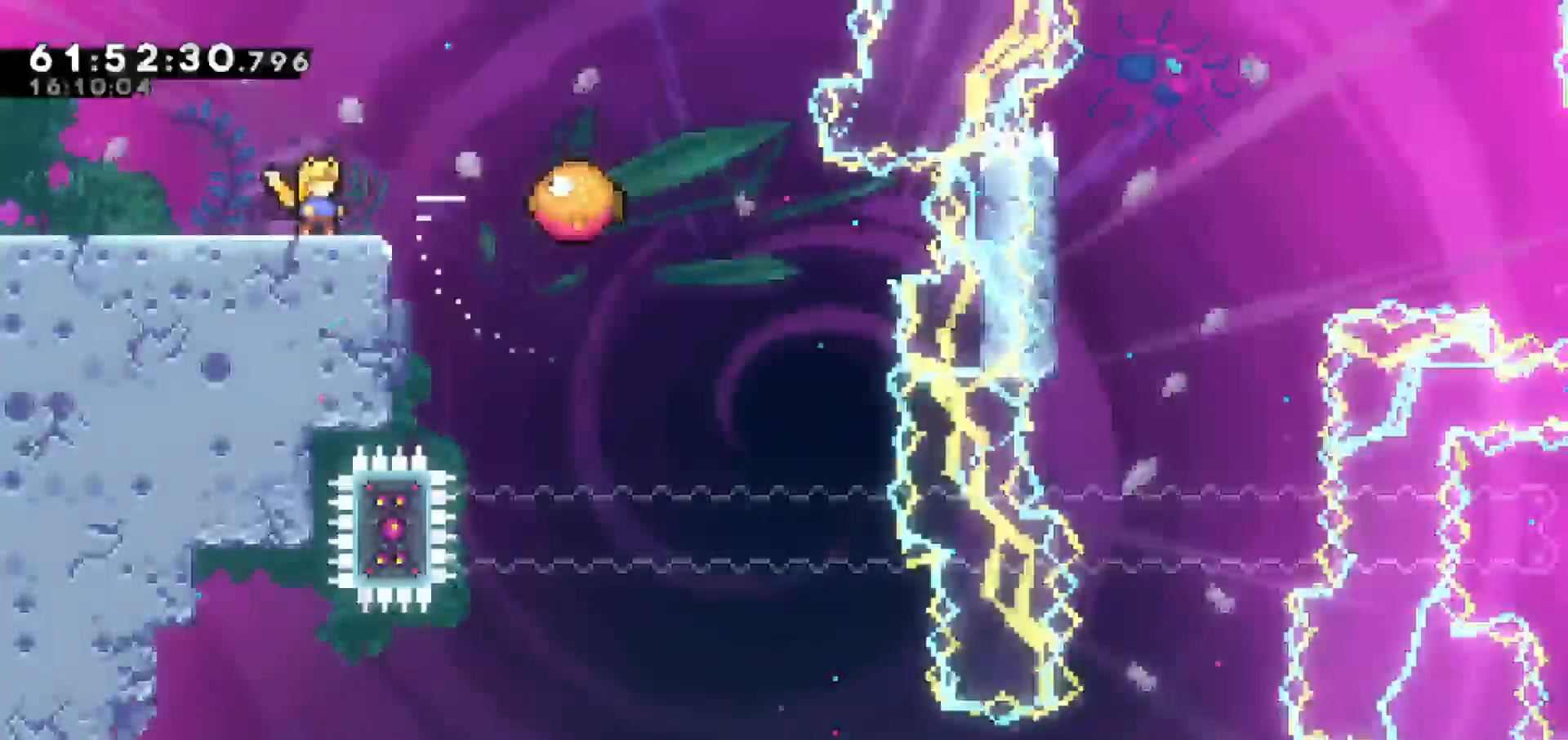
{"keys": [], "events": []}
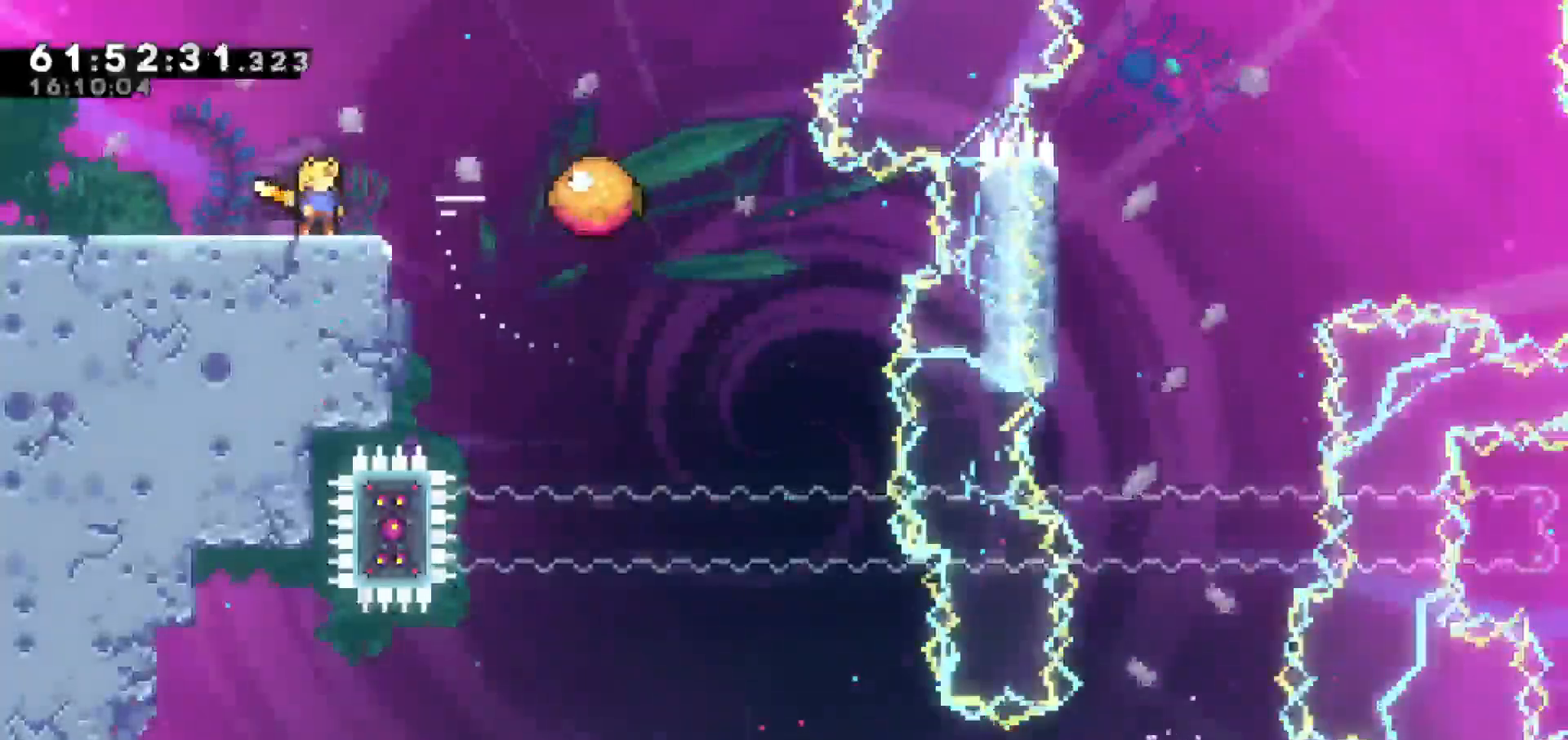
{"keys": [], "events": []}
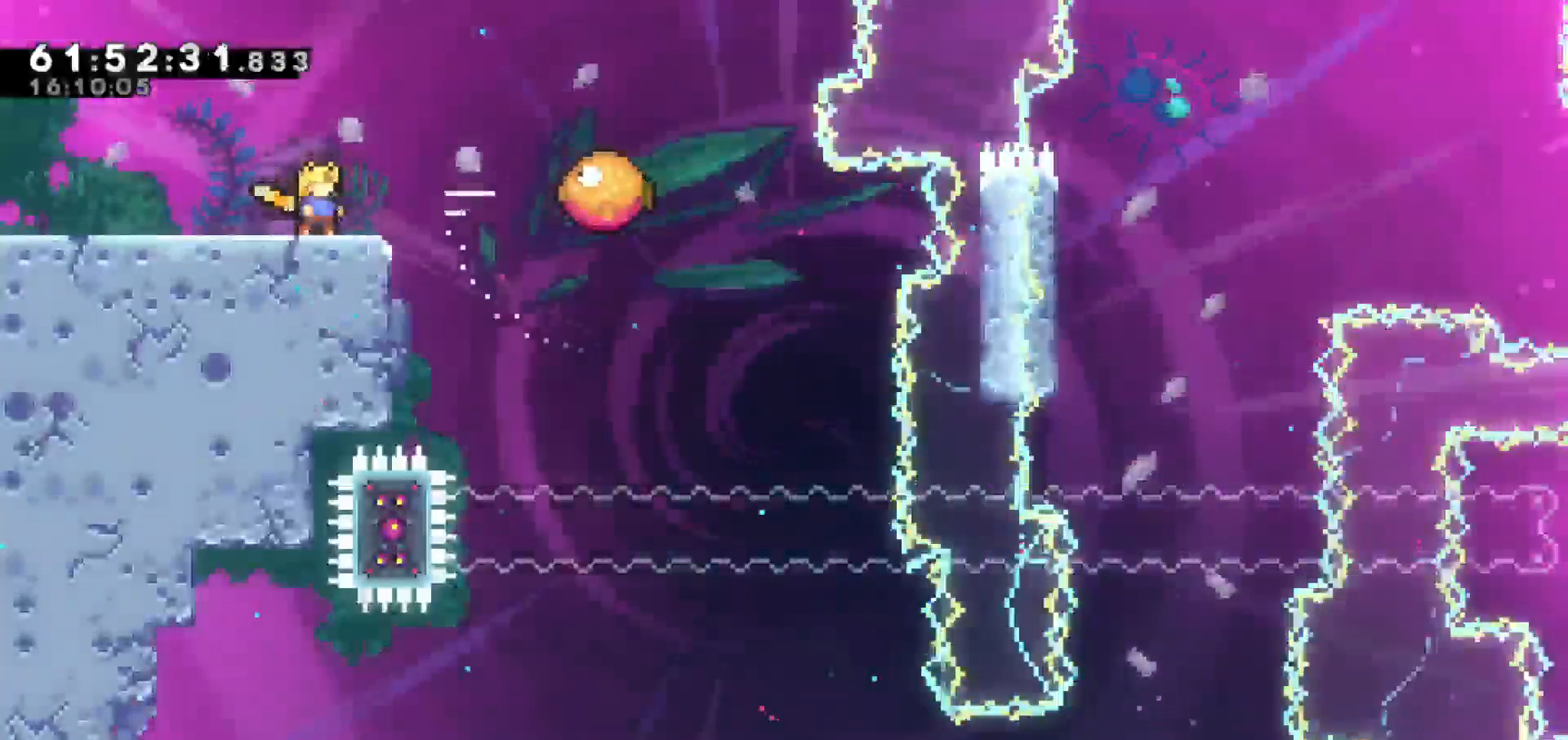
{"keys": ["down"], "events": [[483, "down", "down"]]}
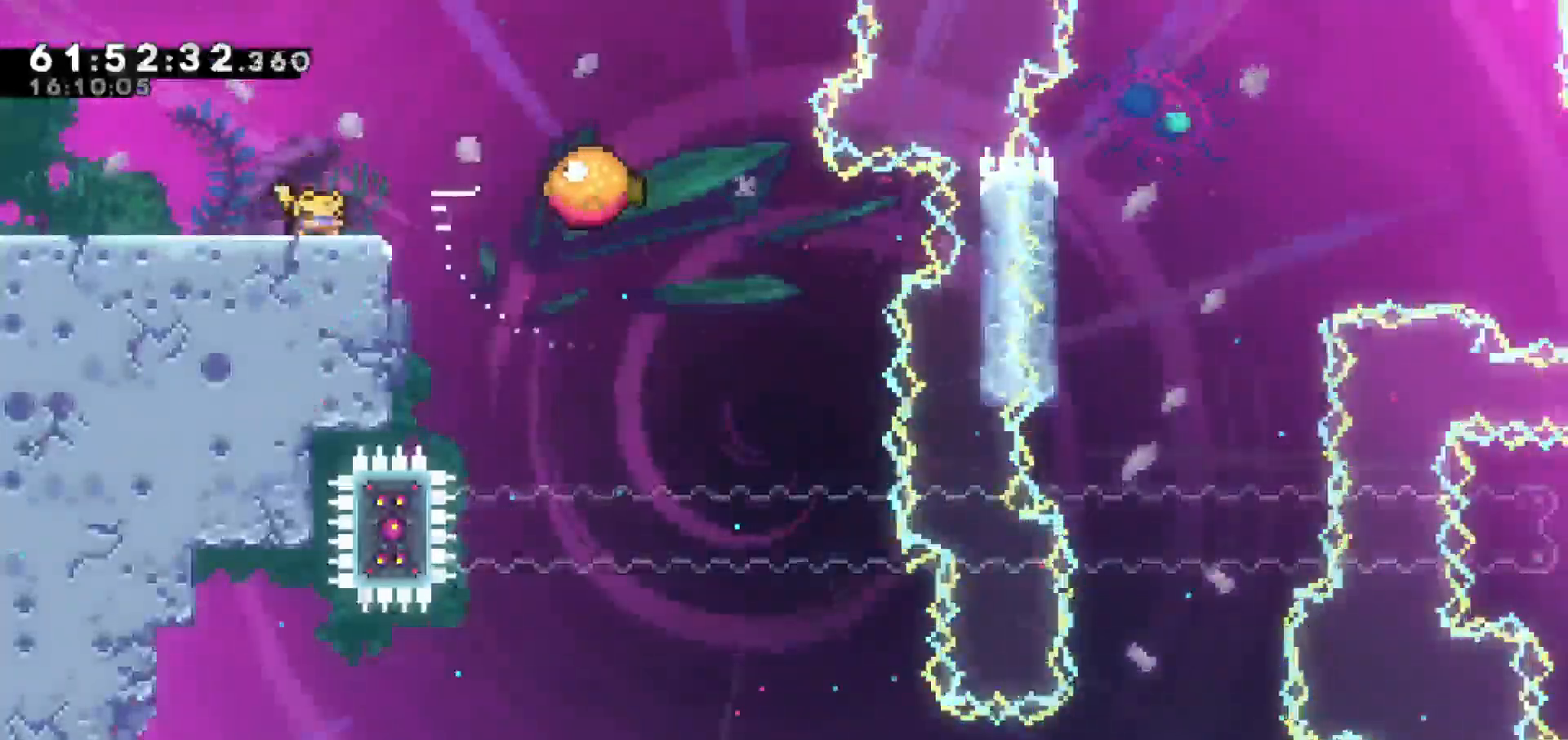
{"keys": ["down"], "events": [[67, "down", "up"], [117, "down", "down"], [217, "down", "up"], [317, "down", "down"], [400, "down", "up"], [450, "down", "down"]]}
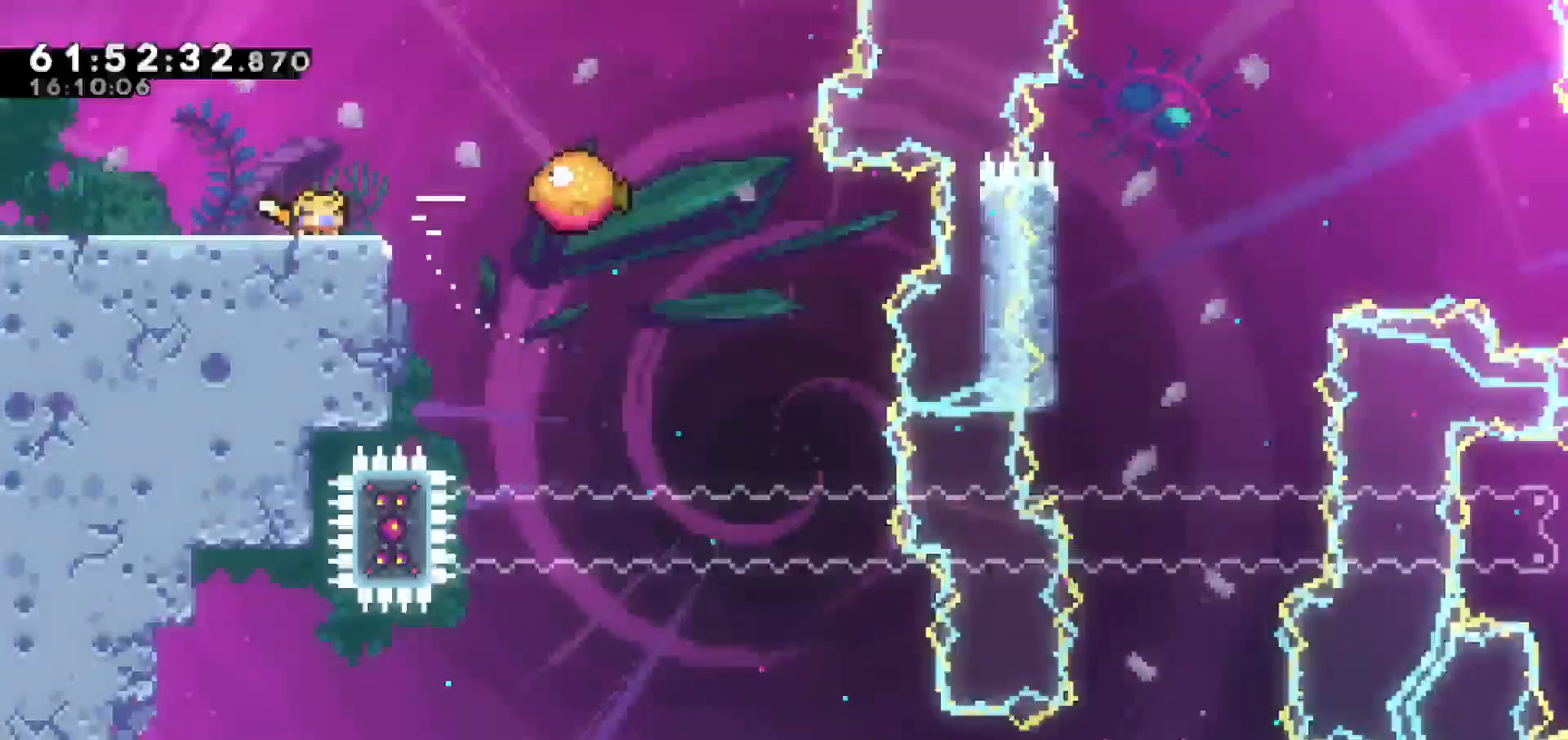
{"keys": [], "events": [[33, "down", "up"], [133, "down", "down"], [233, "down", "up"], [367, "down", "down"], [467, "down", "up"]]}
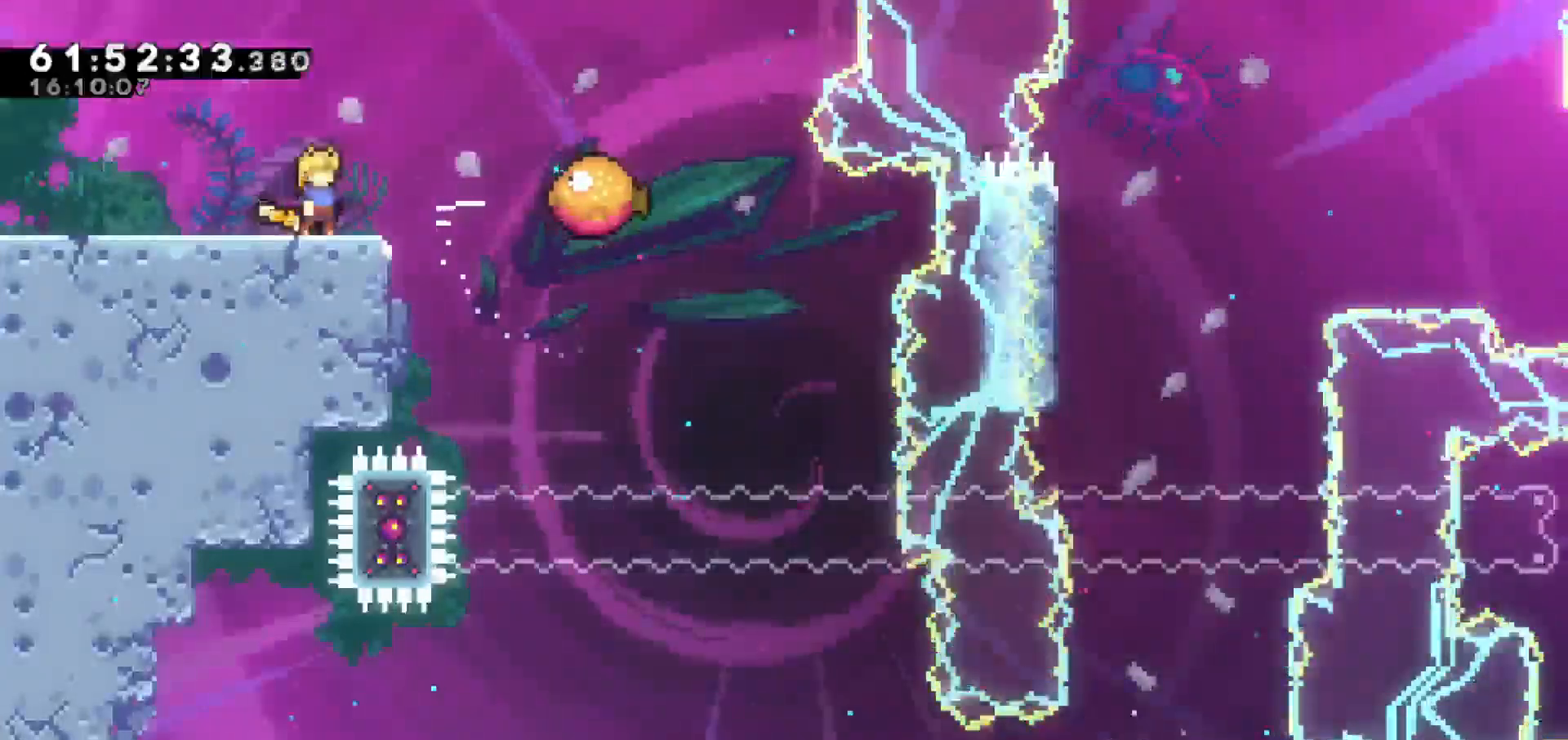
{"keys": [], "events": []}
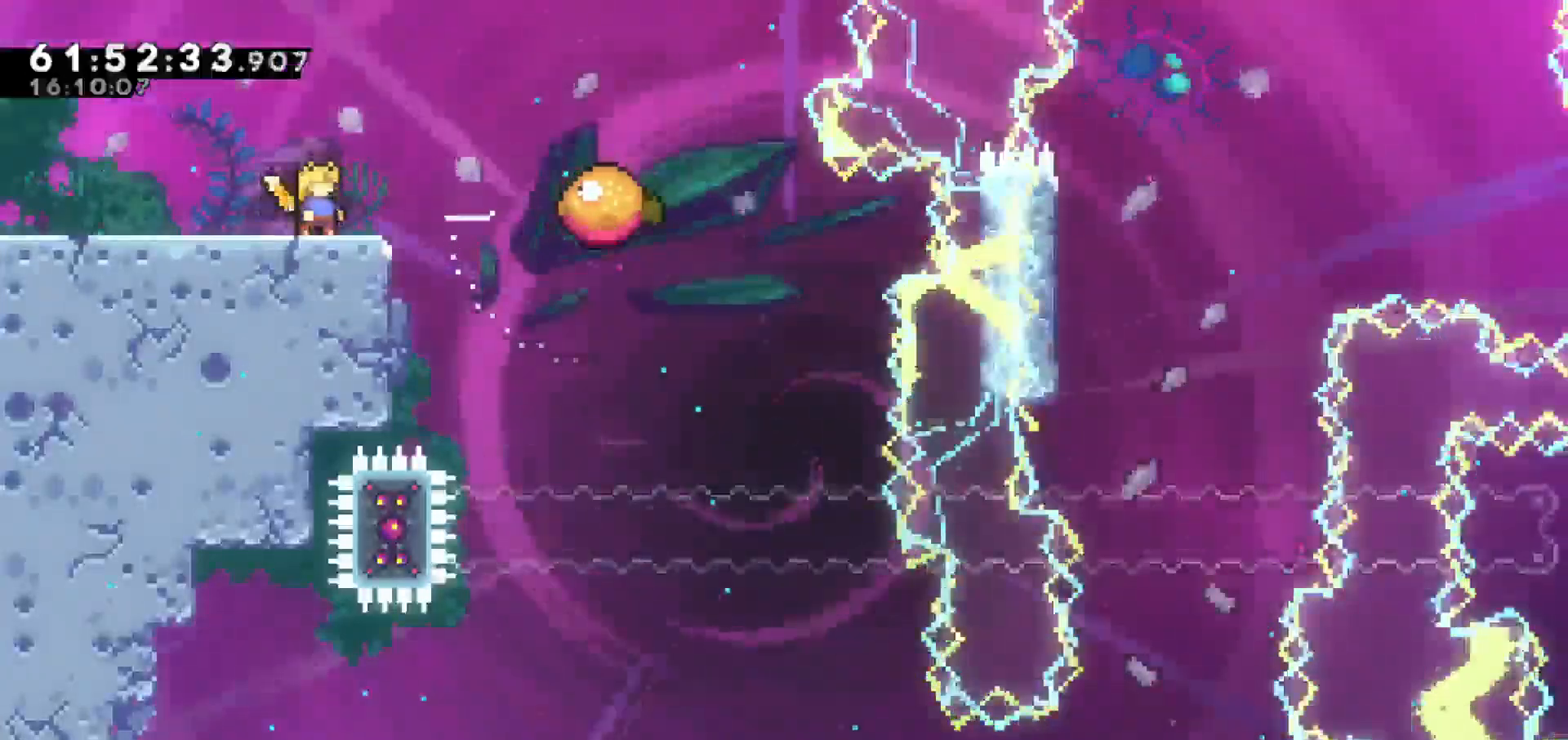
{"keys": [], "events": []}
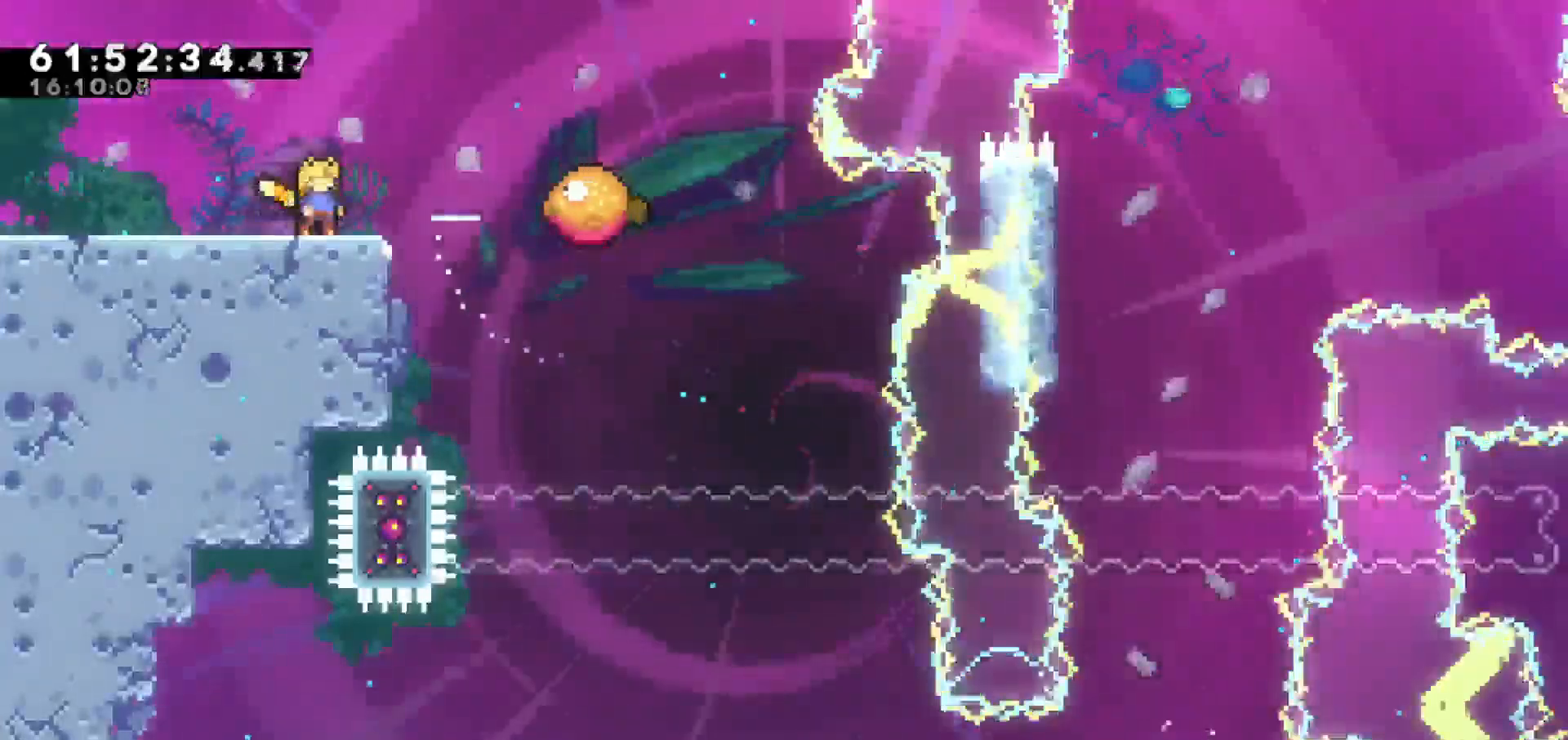
{"keys": [], "events": []}
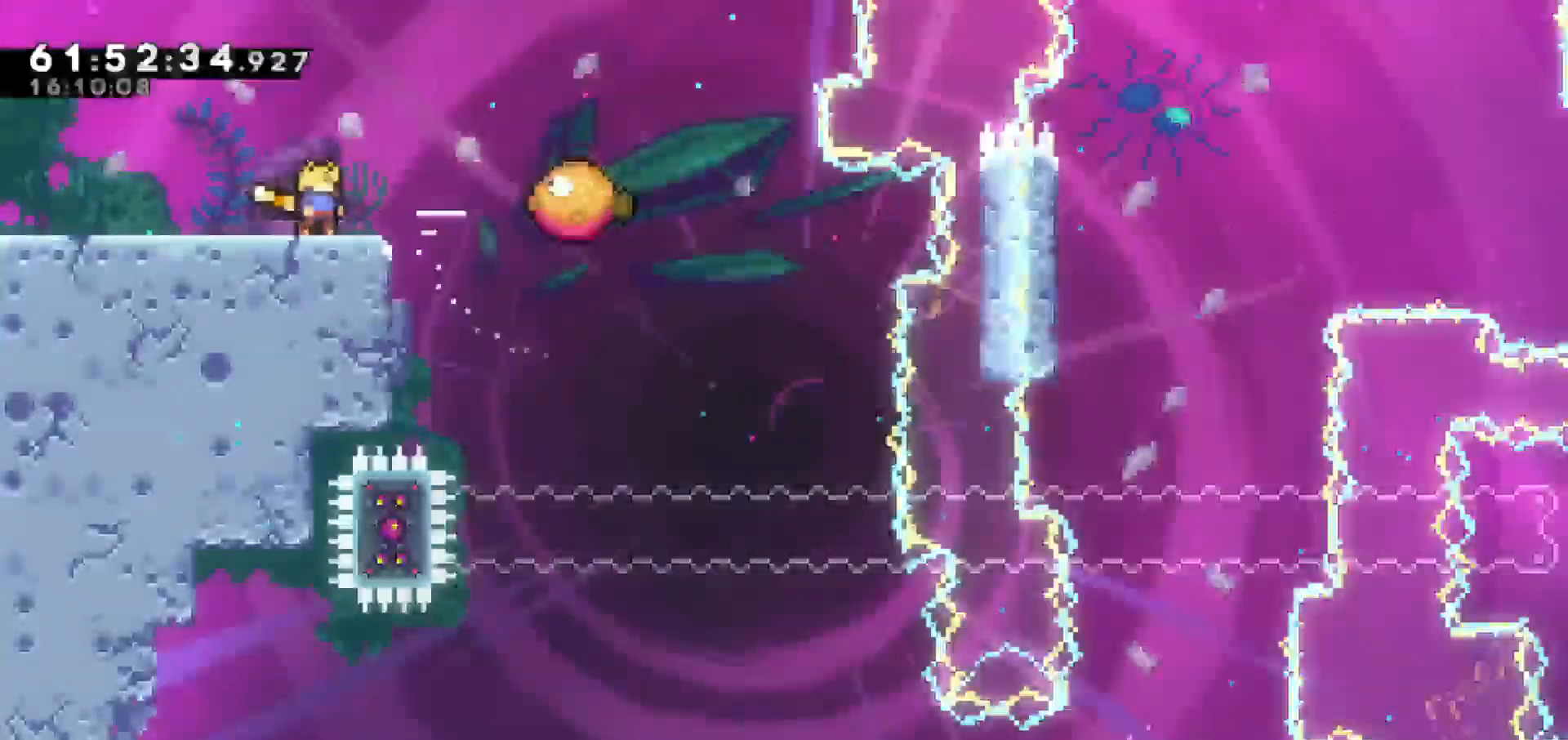
{"keys": [], "events": []}
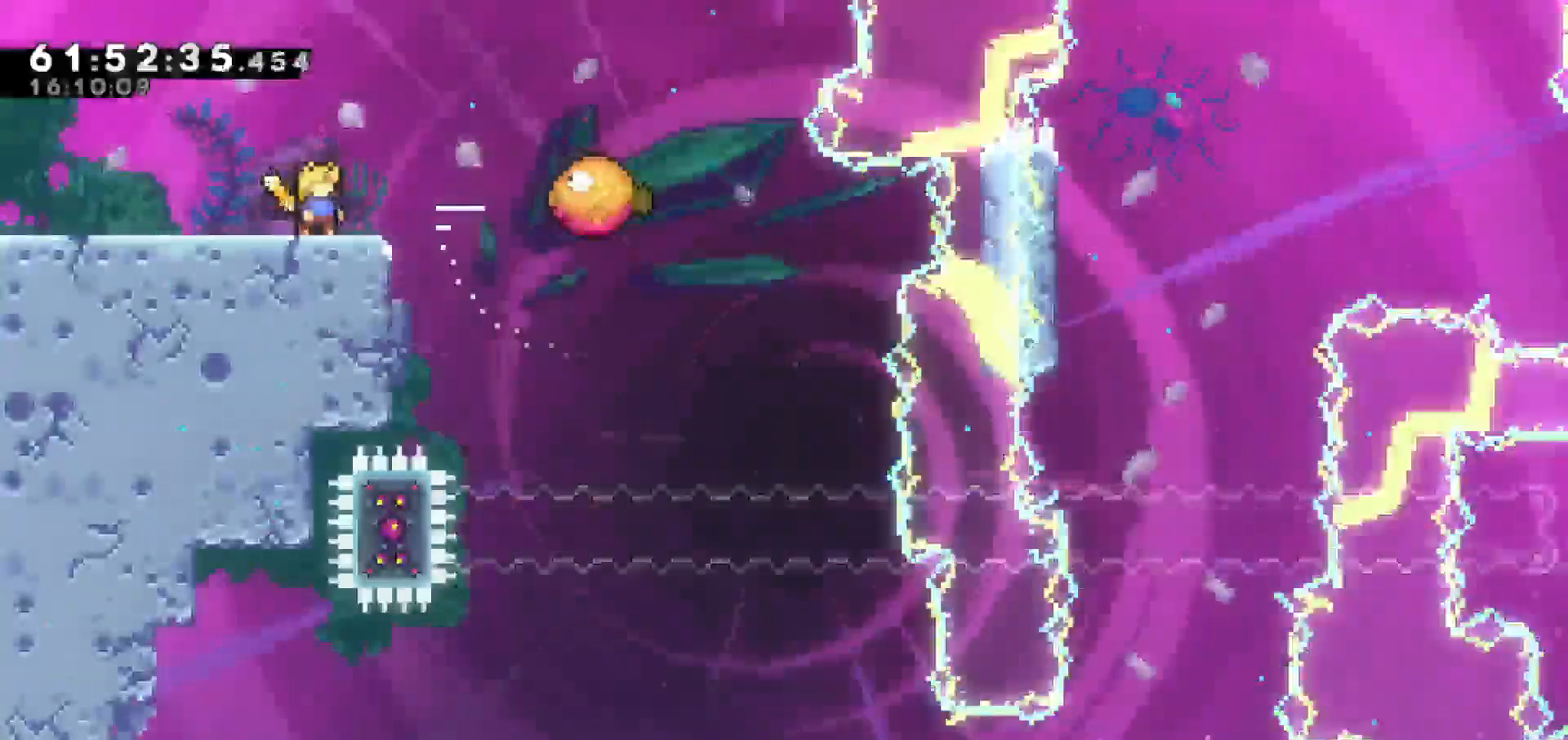
{"keys": [], "events": []}
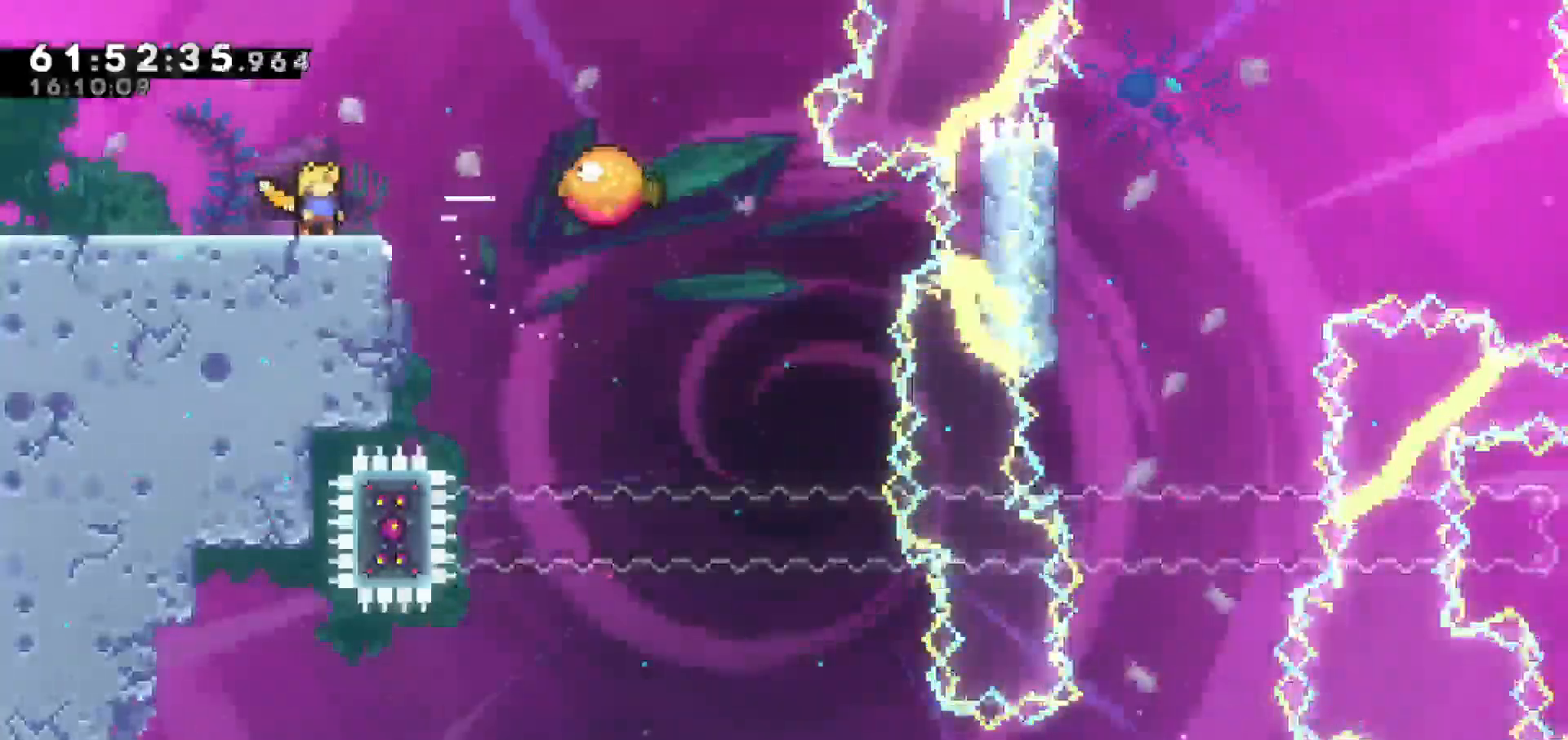
{"keys": [], "events": []}
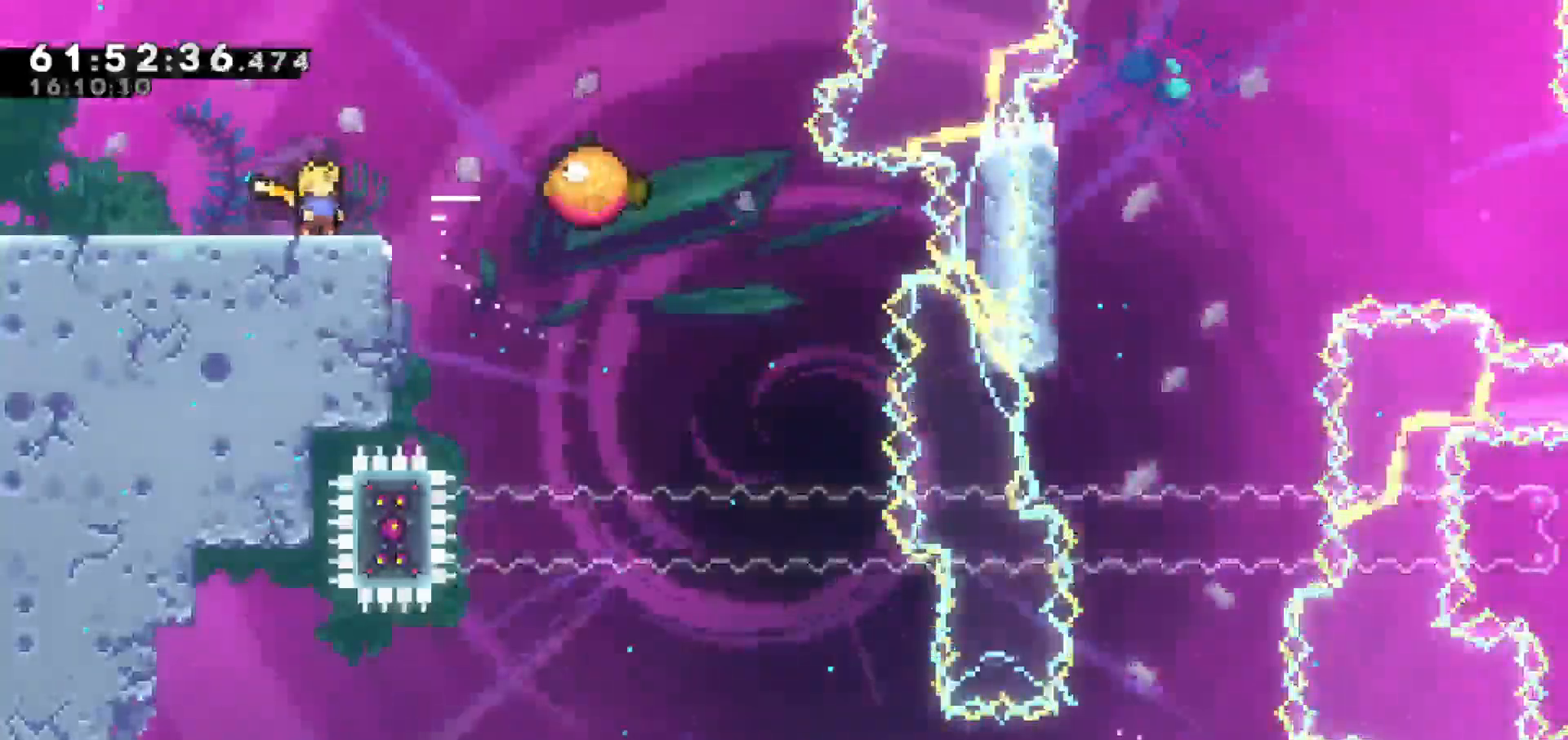
{"keys": [], "events": []}
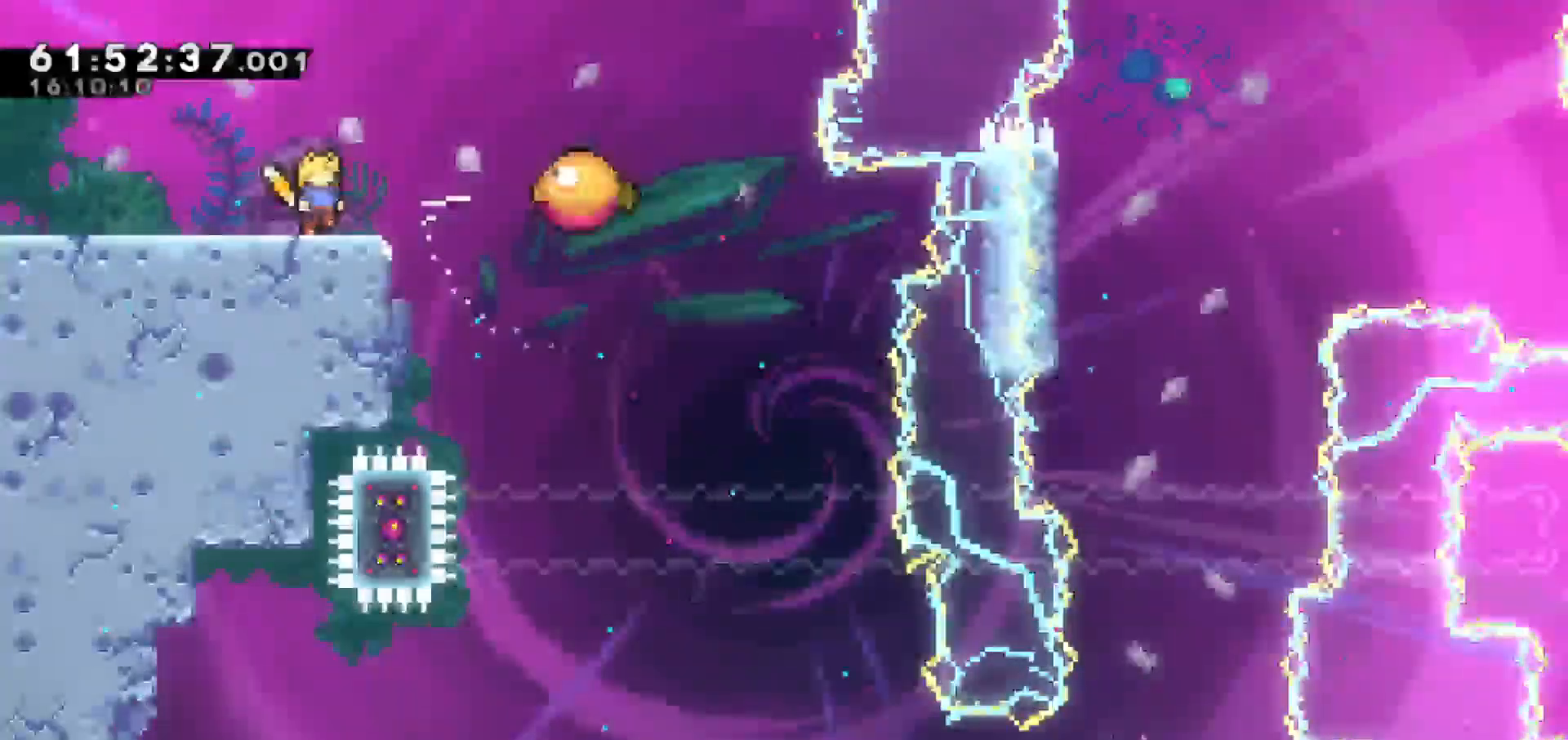
{"keys": ["jump", "right"], "events": [[17, "right", "down"], [117, "jump", "down"]]}
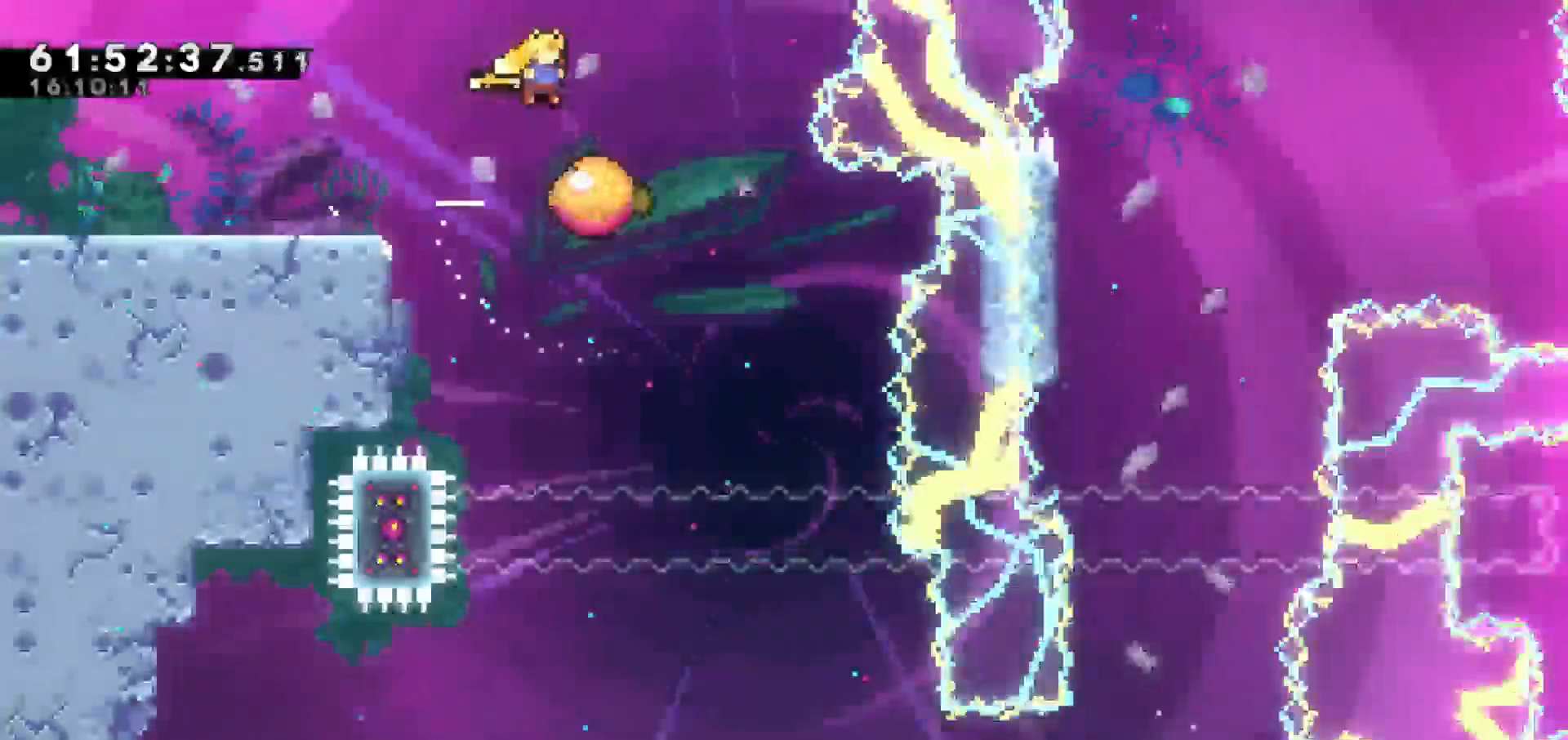
{"keys": [], "events": [[33, "jump", "up"], [317, "right", "up"]]}
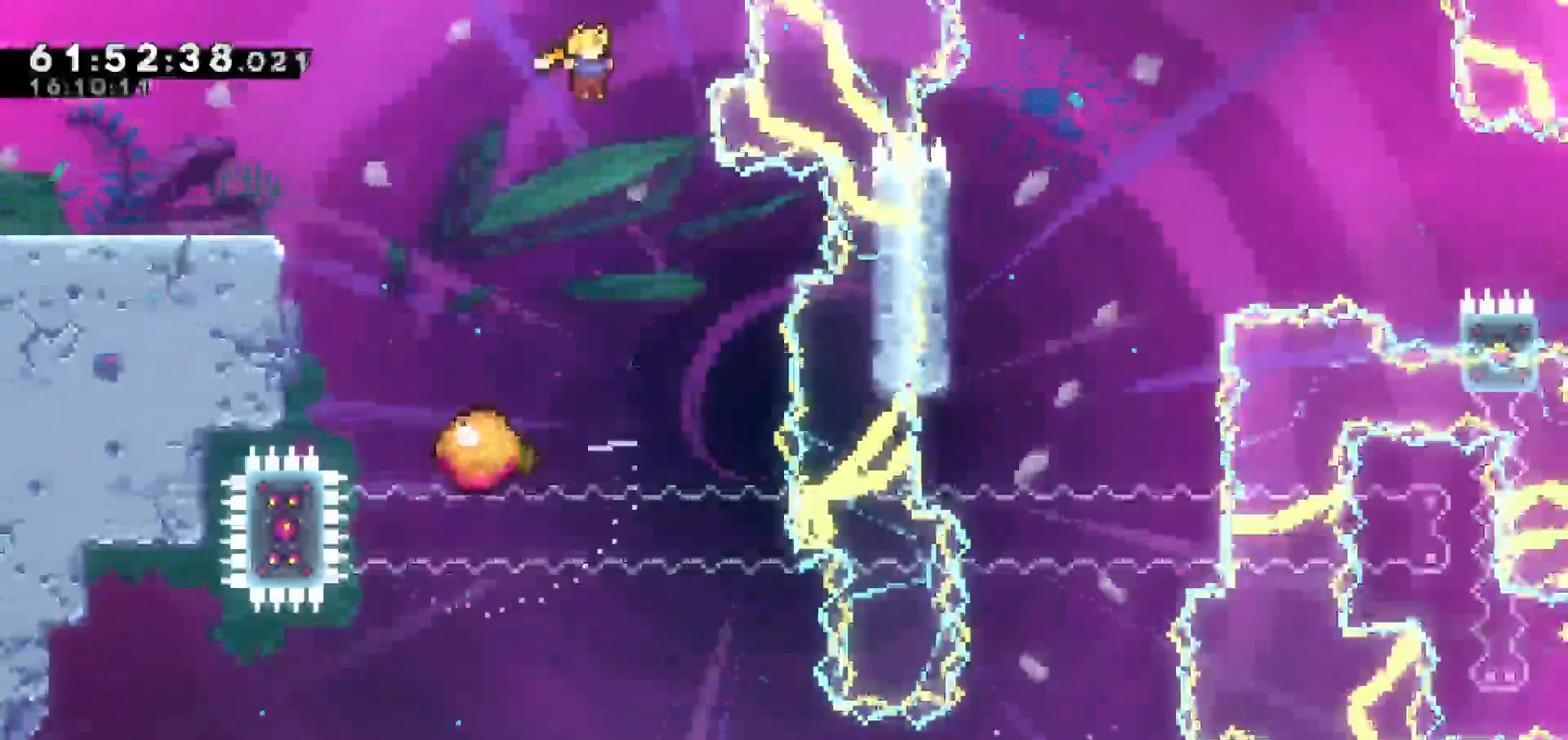
{"keys": ["right"], "events": [[67, "right", "down"], [300, "right", "up"], [383, "right", "down"]]}